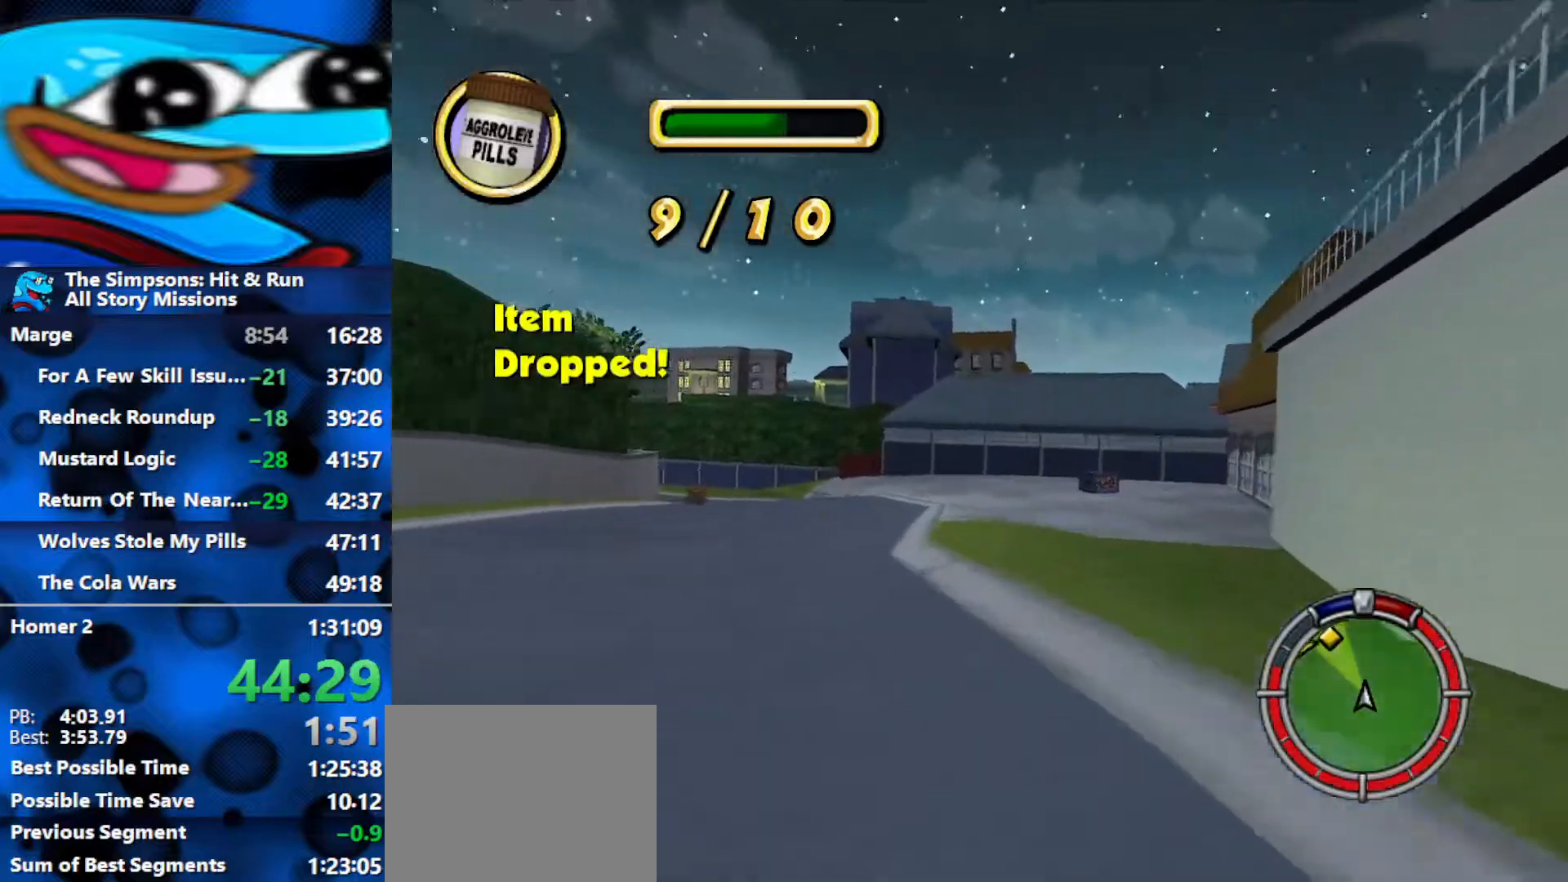
Gameplay with a controller (Xbox layout); each line is a JSON object with the inputs held at the frame after it. "events" lists button and stick changes between this image and that frame as [ms after this image, input, new state], when the widget could be followed in between.
{"buttons": ["R2"], "left_stick": "left", "right_stick": "center", "events": [[167, "R2", "up"], [250, "R2", "down"], [267, "left_stick", "center"], [367, "left_stick", "left"]]}
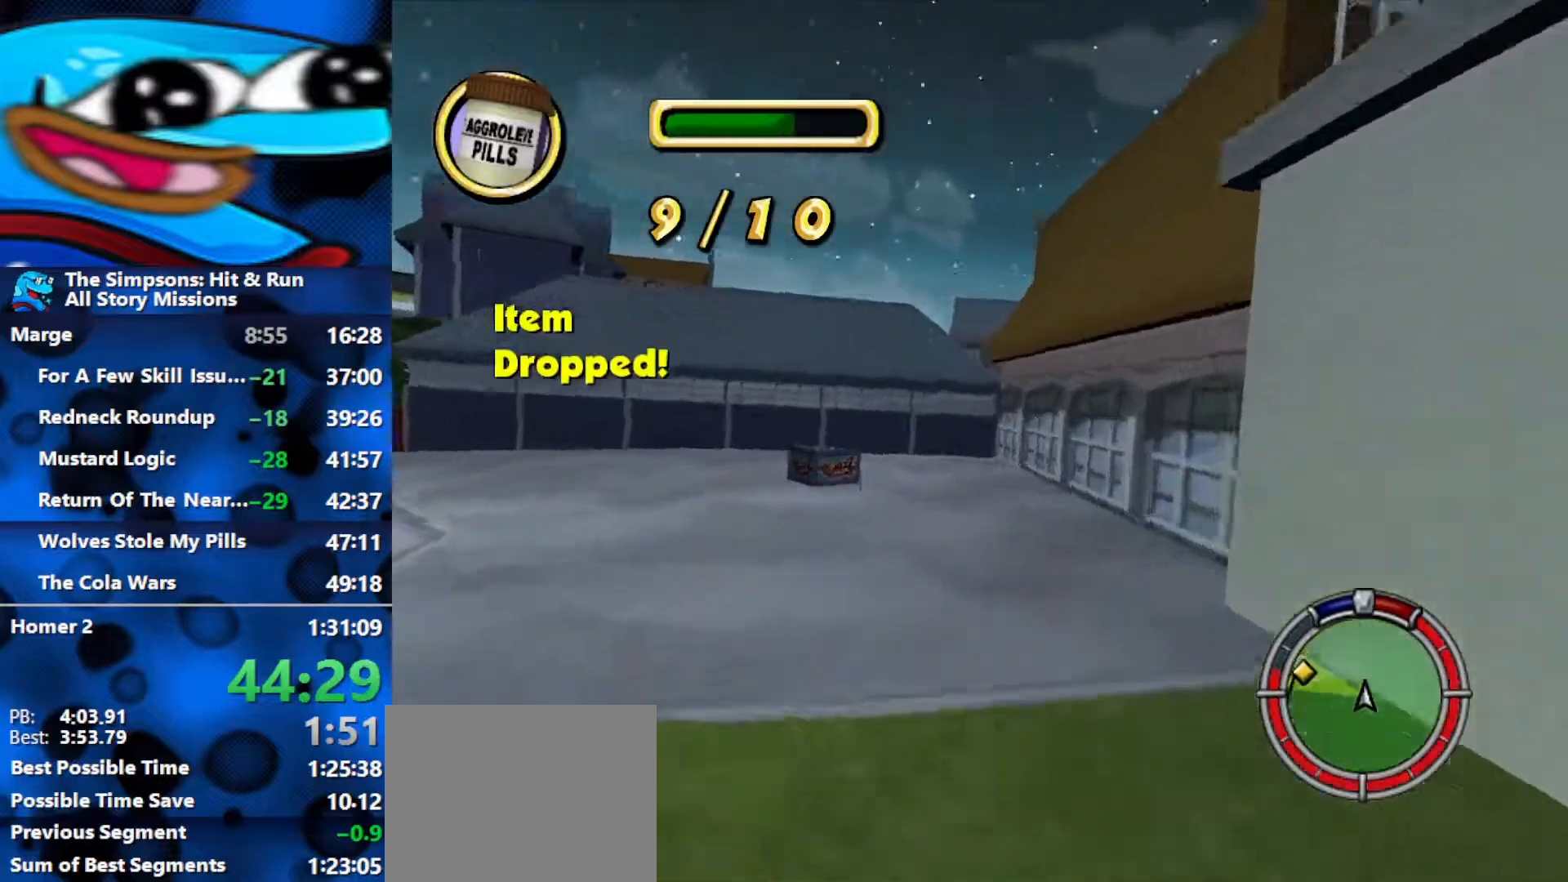
{"buttons": ["L2", "R1"], "left_stick": "left", "right_stick": "center", "events": [[100, "R2", "up"], [117, "R1", "down"], [433, "L2", "down"]]}
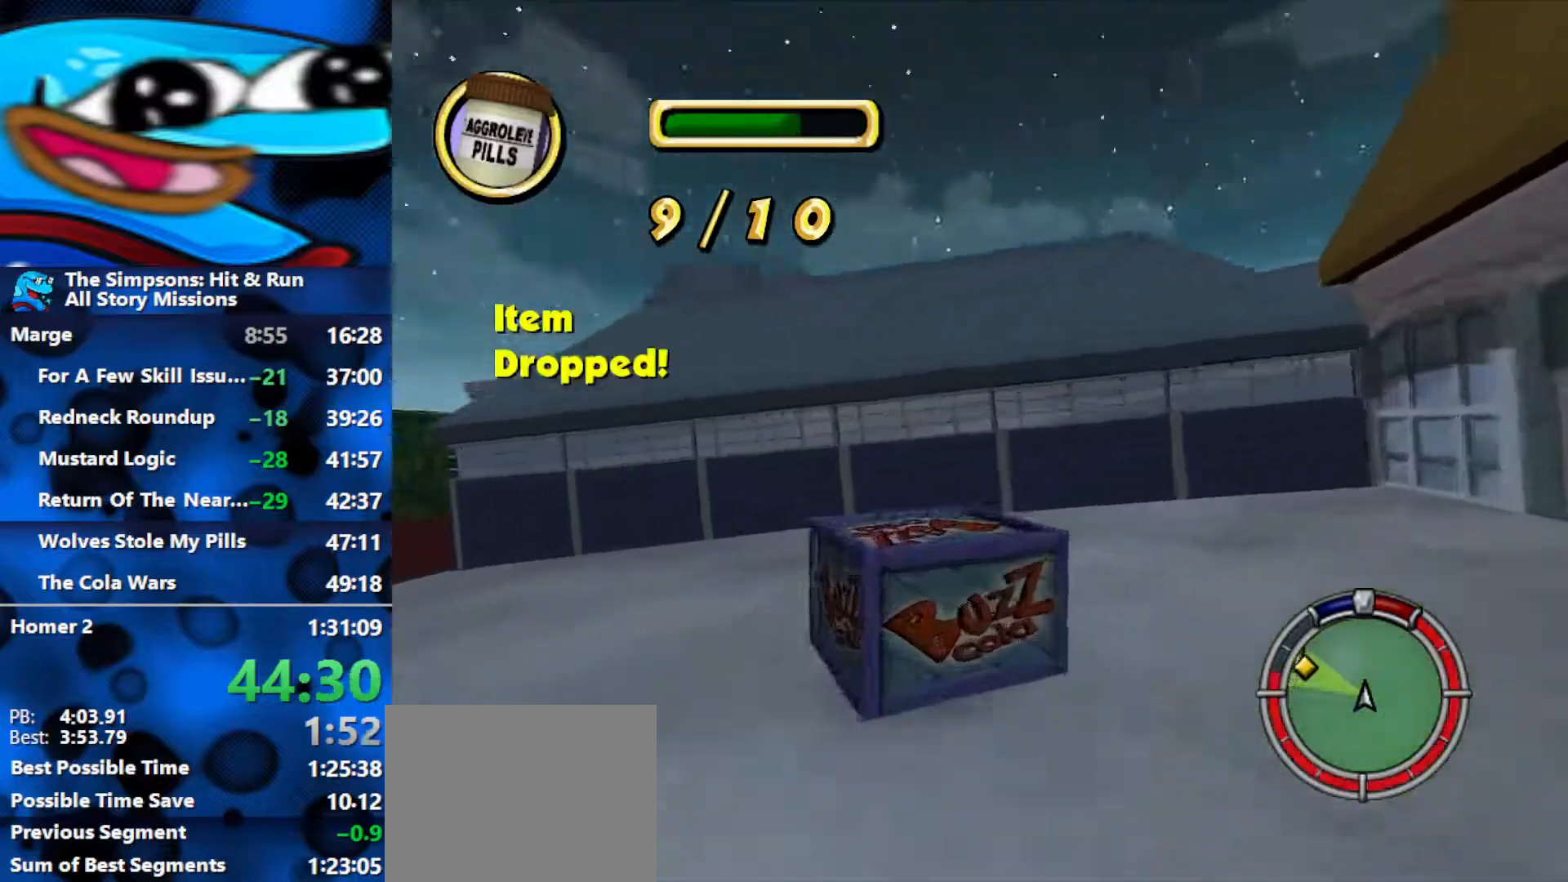
{"buttons": ["R2"], "left_stick": "left", "right_stick": "center", "events": [[167, "L2", "up"], [167, "R1", "up"], [400, "R2", "down"]]}
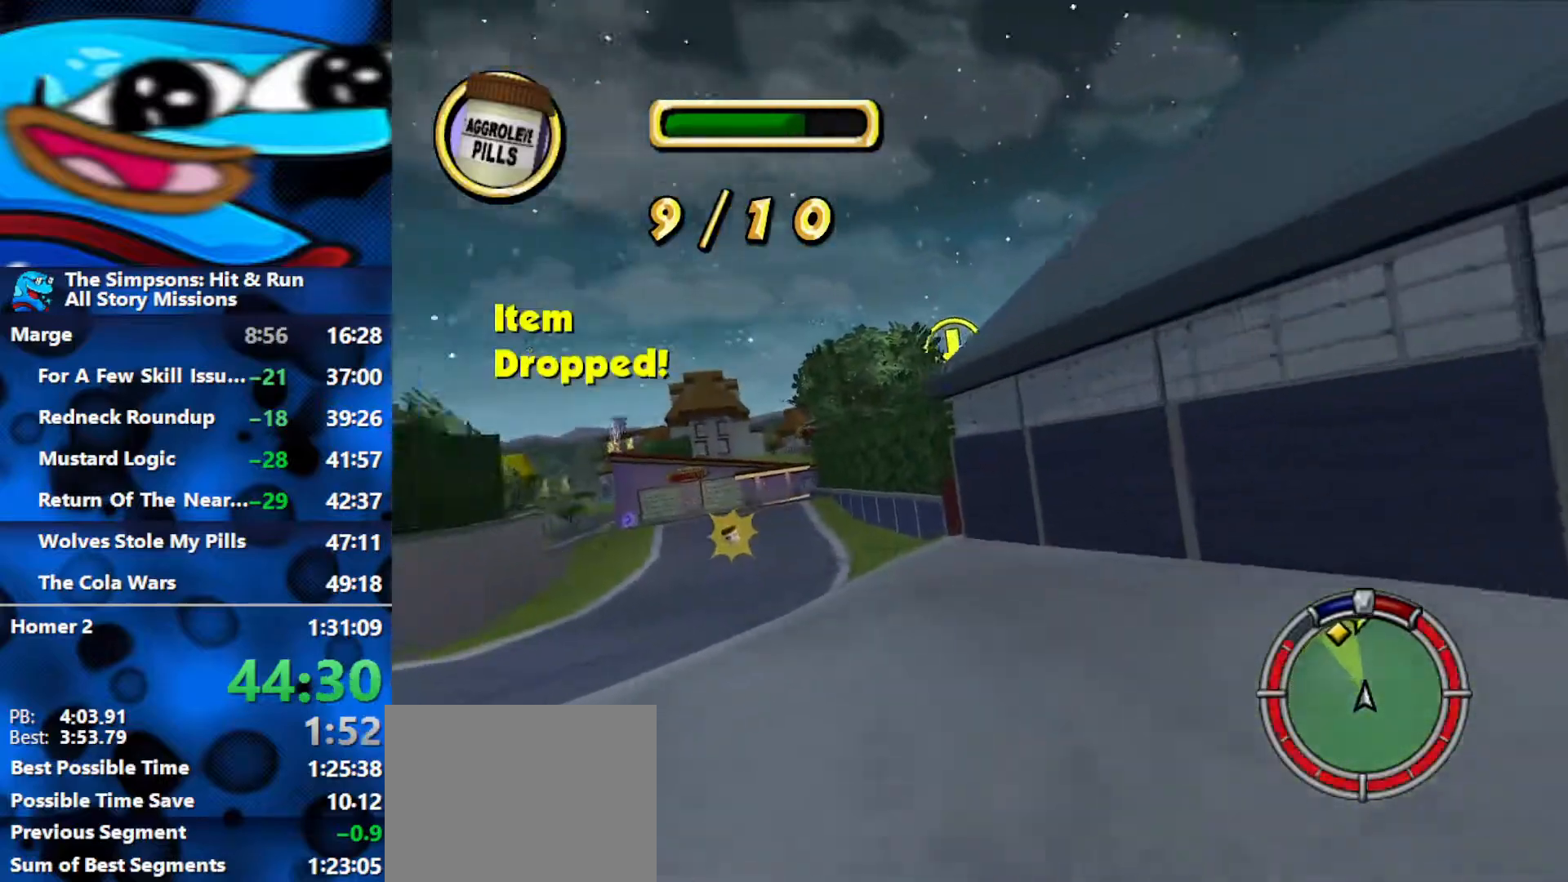
{"buttons": ["R2"], "left_stick": "center", "right_stick": "center", "events": [[250, "left_stick", "center"]]}
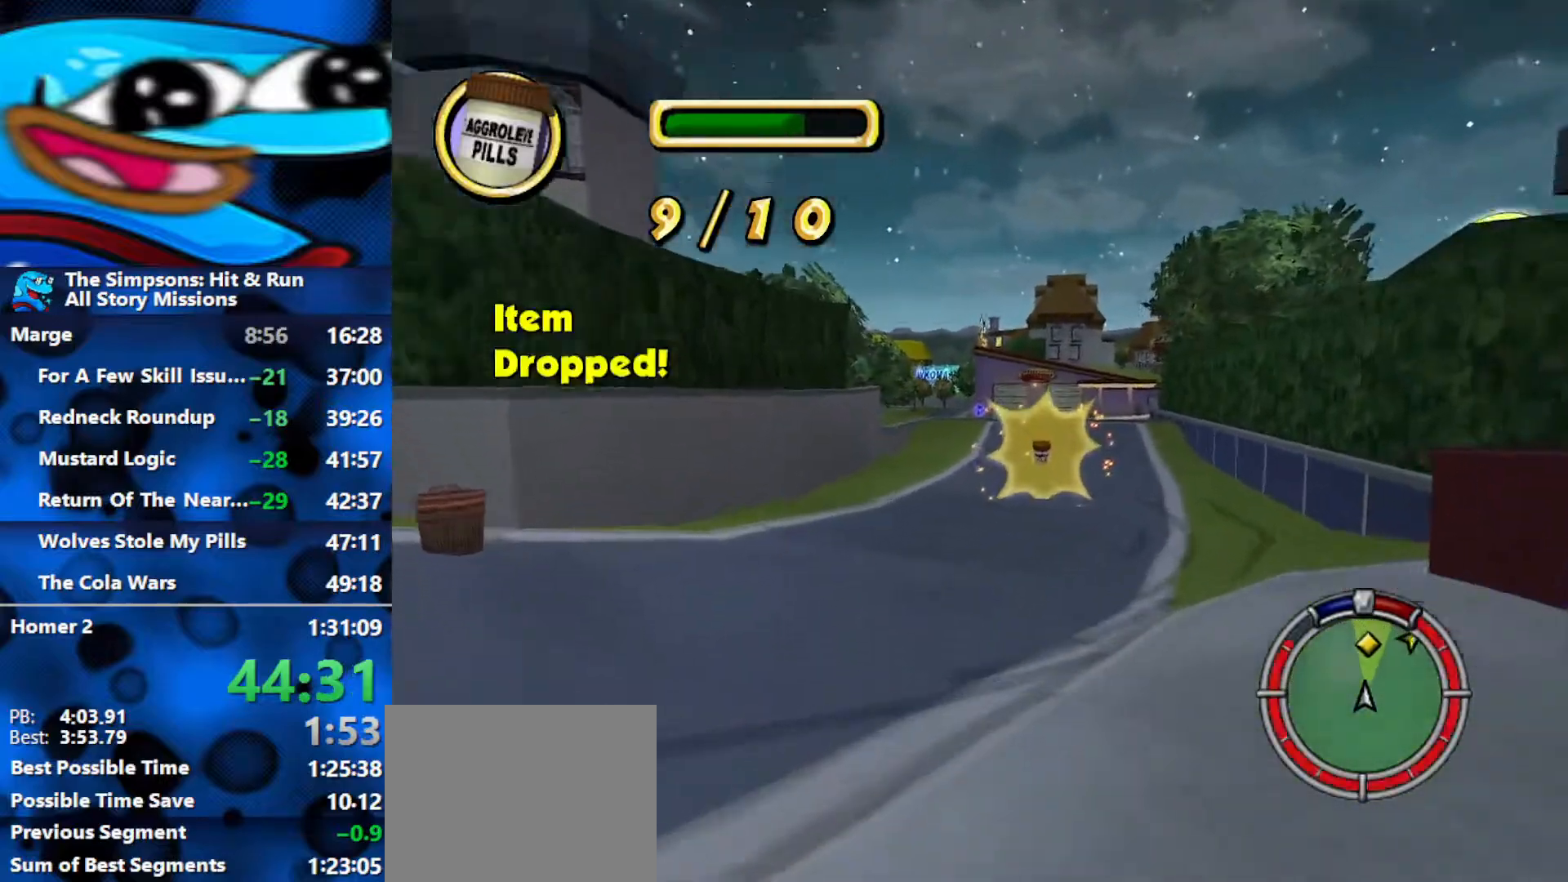
{"buttons": ["R2"], "left_stick": "center", "right_stick": "center", "events": []}
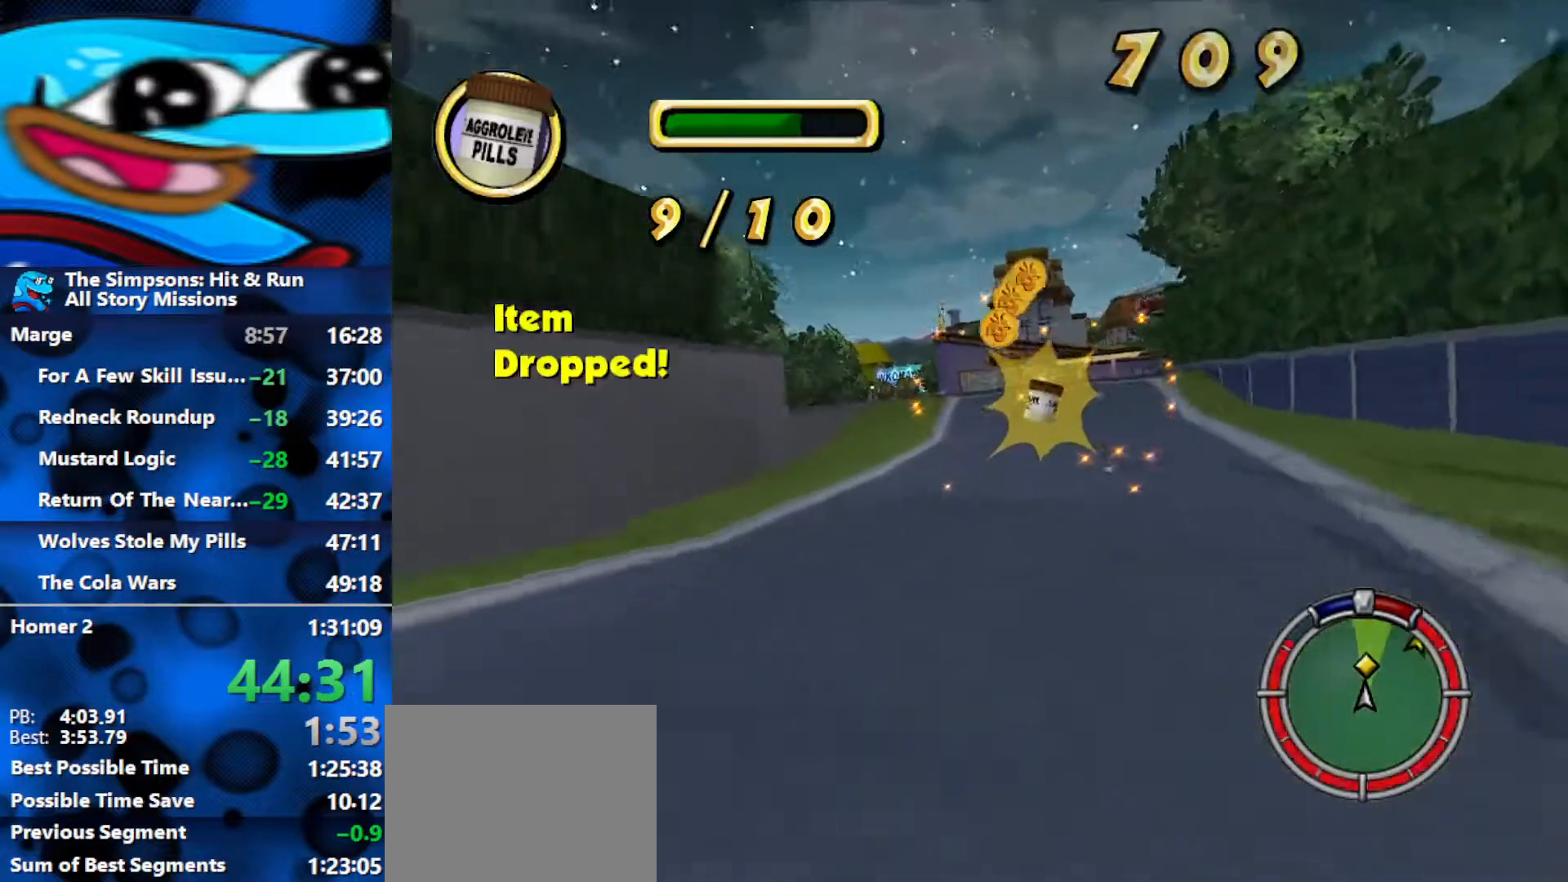
{"buttons": ["R2"], "left_stick": "right", "right_stick": "center", "events": [[83, "right_stick", "down"], [250, "right_stick", "center"], [400, "left_stick", "right"]]}
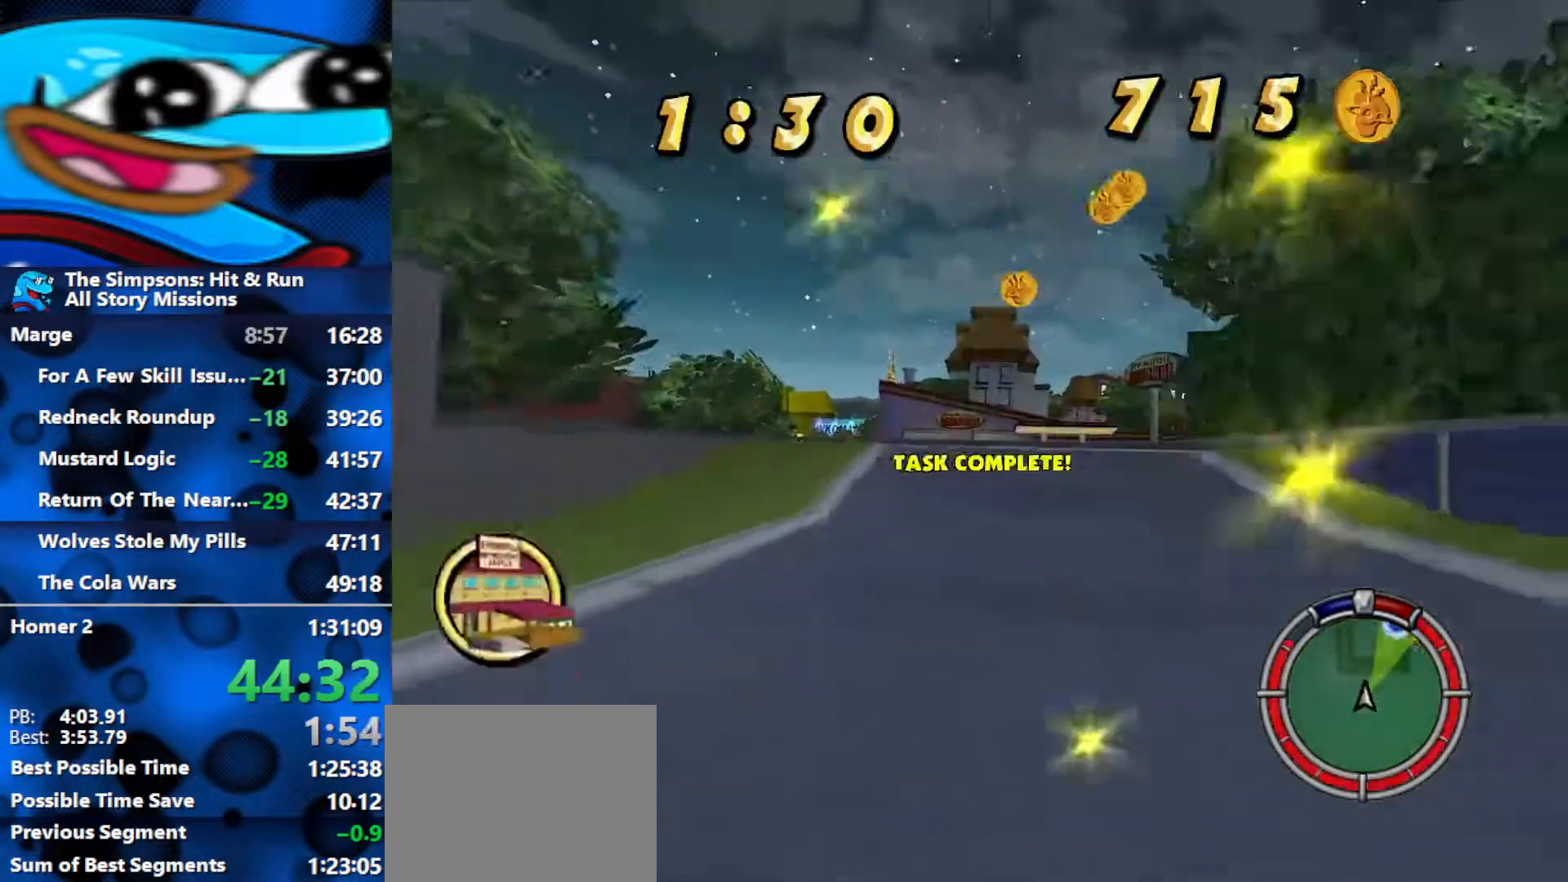
{"buttons": ["L2", "R1"], "left_stick": "center", "right_stick": "center", "events": [[267, "L2", "down"], [267, "R1", "down"], [267, "R2", "up"], [383, "left_stick", "center"]]}
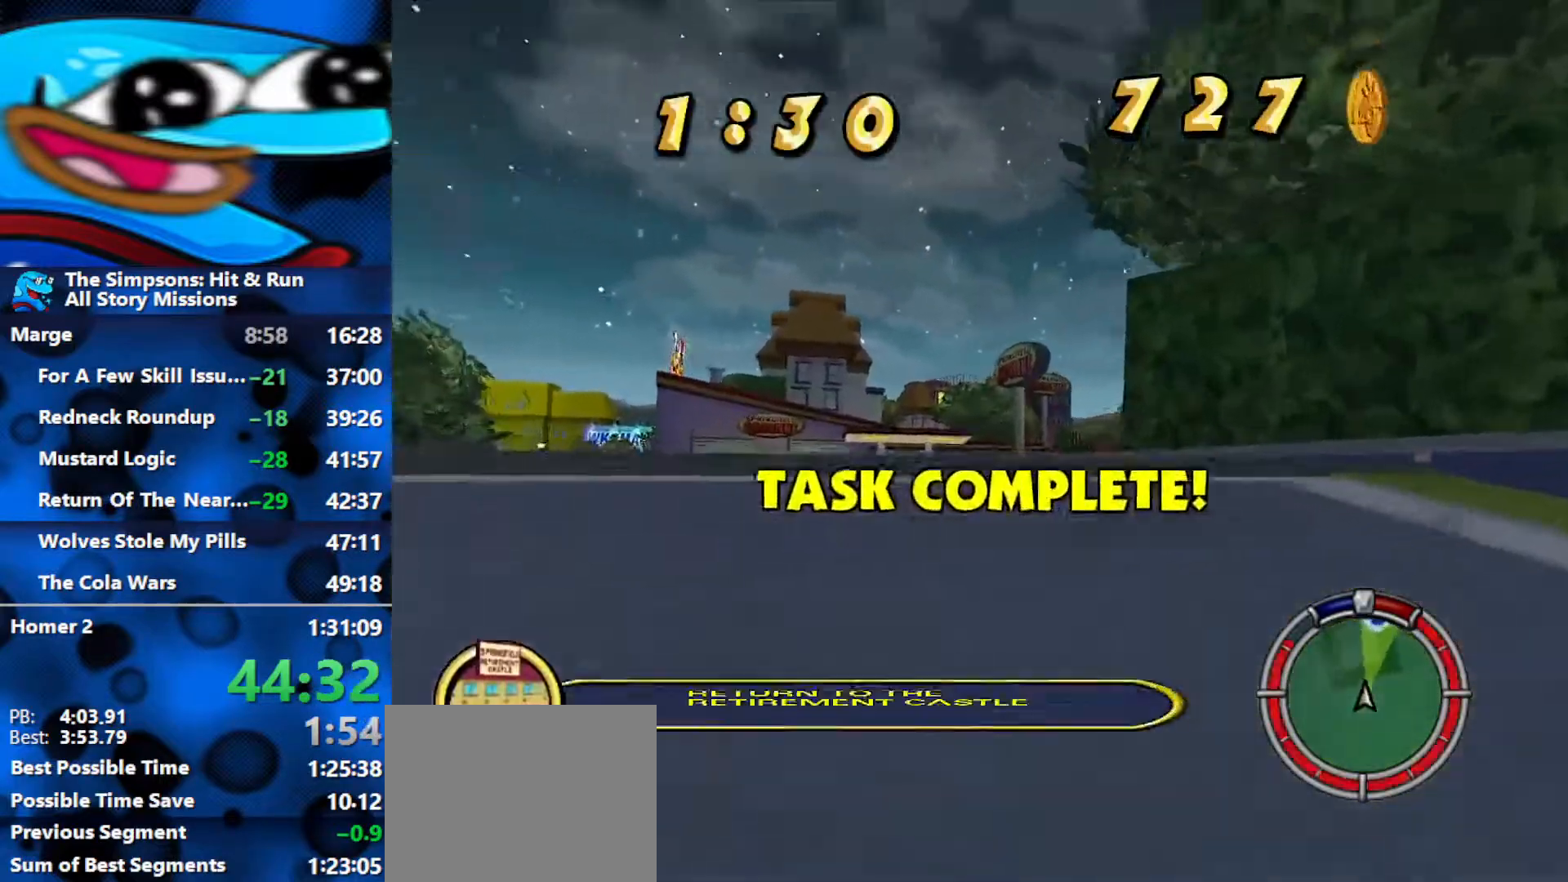
{"buttons": ["R2"], "left_stick": "right", "right_stick": "center", "events": [[100, "L2", "up"], [100, "R1", "up"], [333, "R2", "down"], [483, "left_stick", "right"]]}
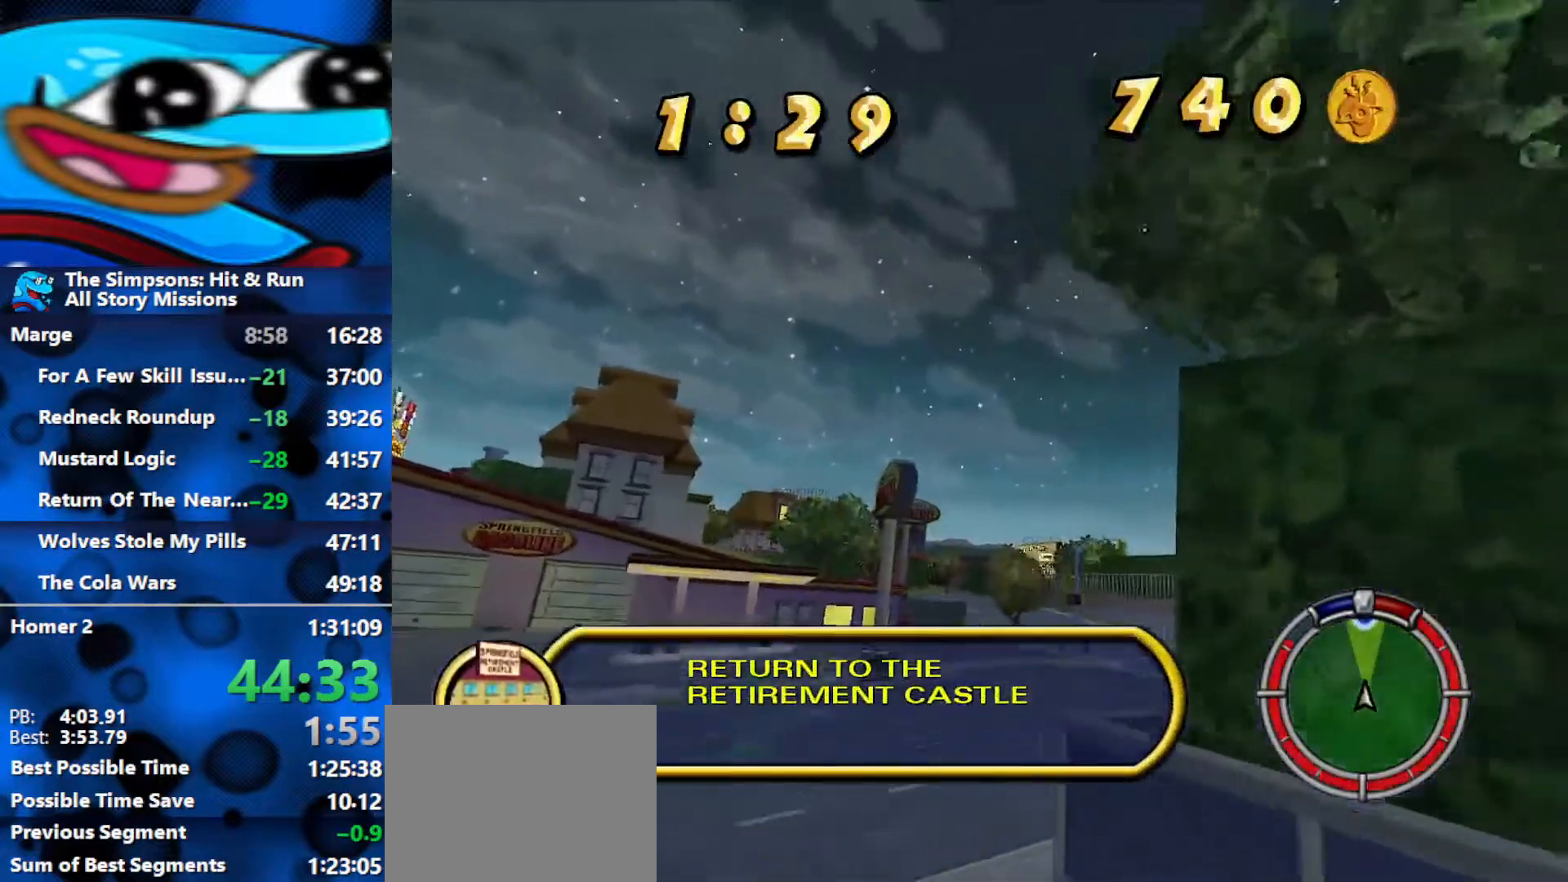
{"buttons": [], "left_stick": "right", "right_stick": "center", "events": [[17, "R2", "up"], [250, "R2", "down"], [450, "R2", "up"]]}
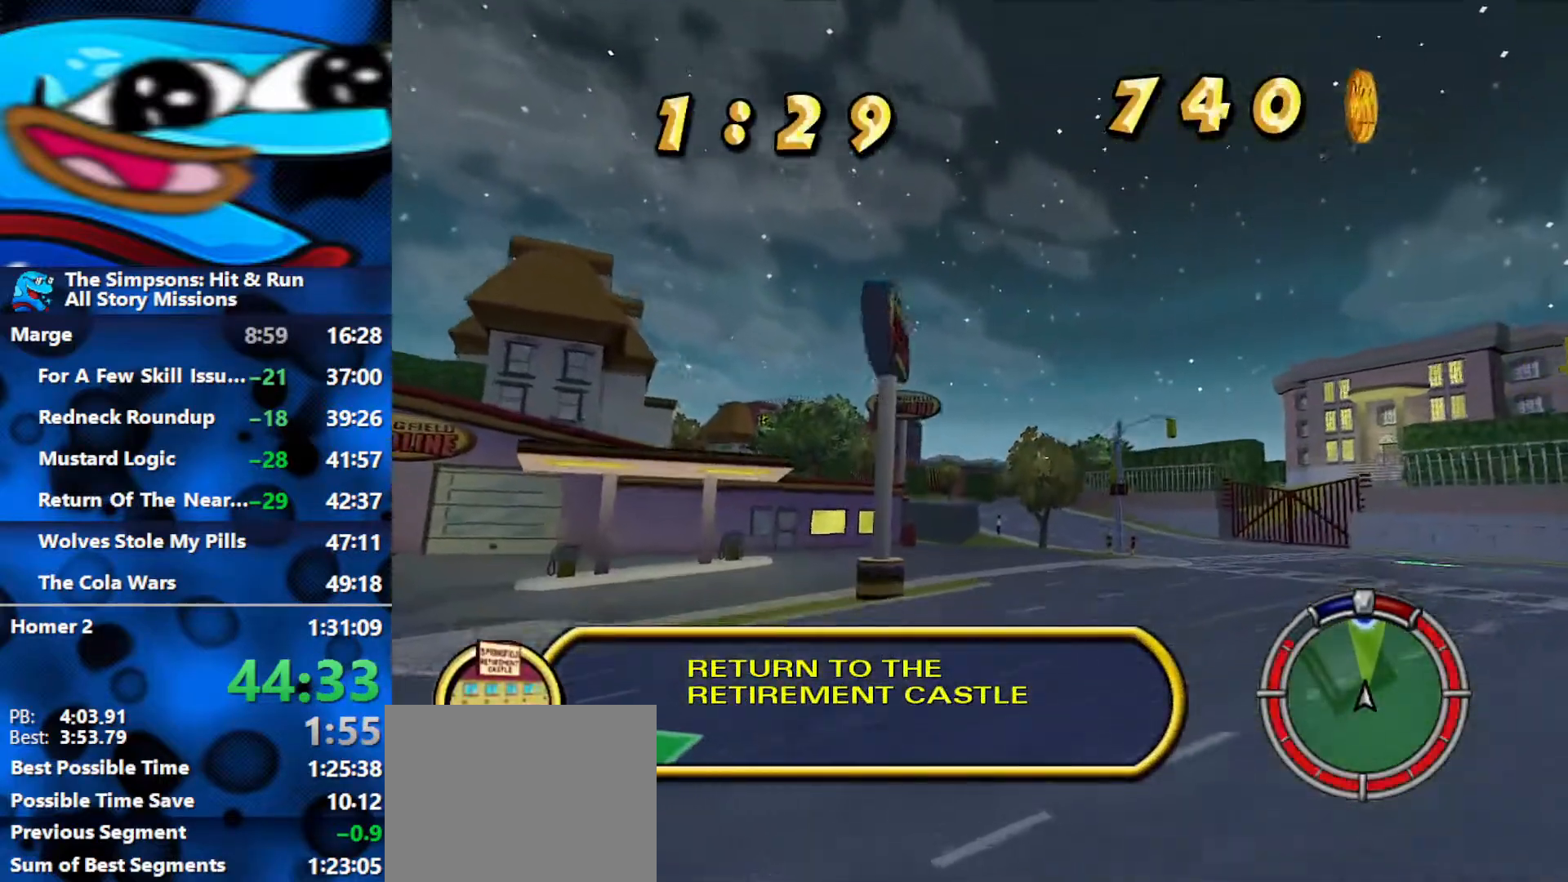
{"buttons": ["R2"], "left_stick": "center", "right_stick": "center", "events": [[67, "R2", "down"], [333, "right_stick", "down"], [483, "right_stick", "center"], [500, "left_stick", "center"]]}
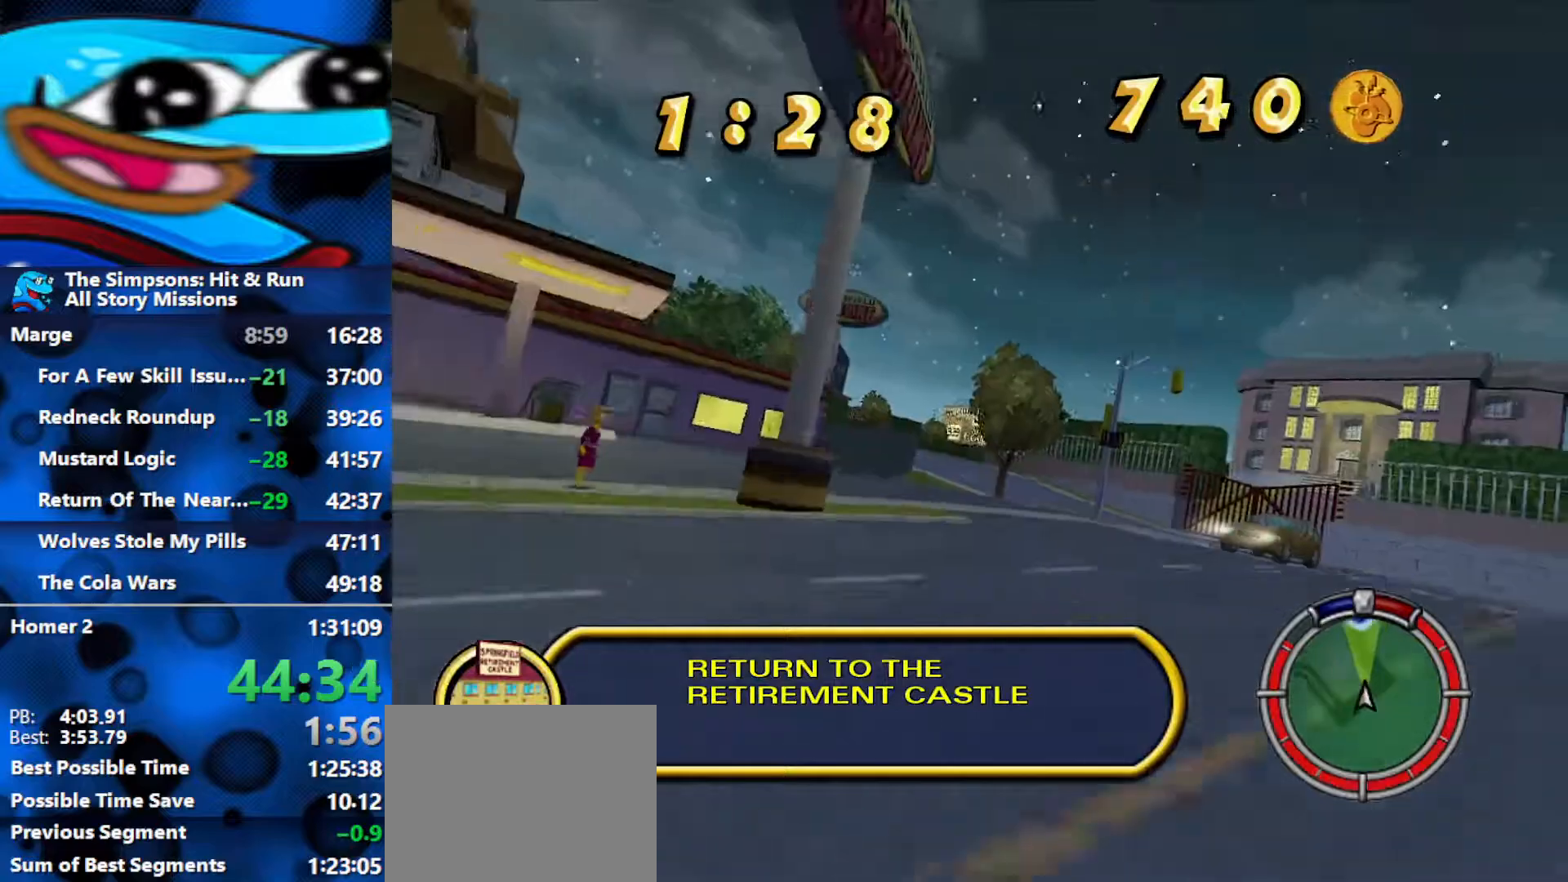
{"buttons": ["R2"], "left_stick": "center", "right_stick": "center", "events": []}
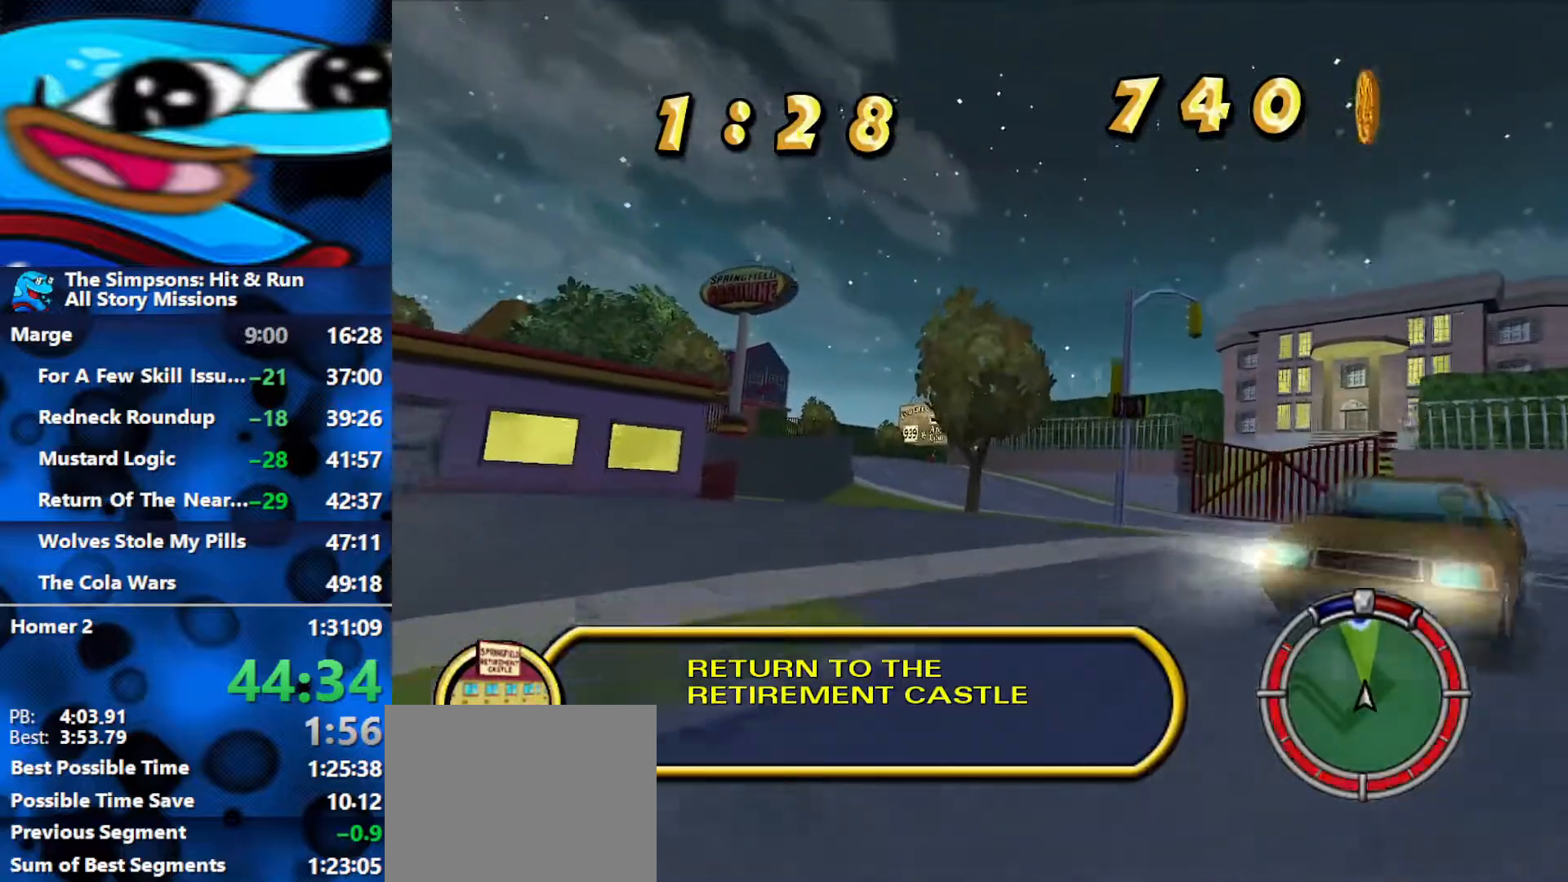
{"buttons": ["L2"], "left_stick": "left", "right_stick": "center", "events": [[50, "left_stick", "left"], [200, "left_stick", "right"], [233, "R2", "up"], [317, "L2", "down"], [317, "left_stick", "center"], [400, "left_stick", "left"]]}
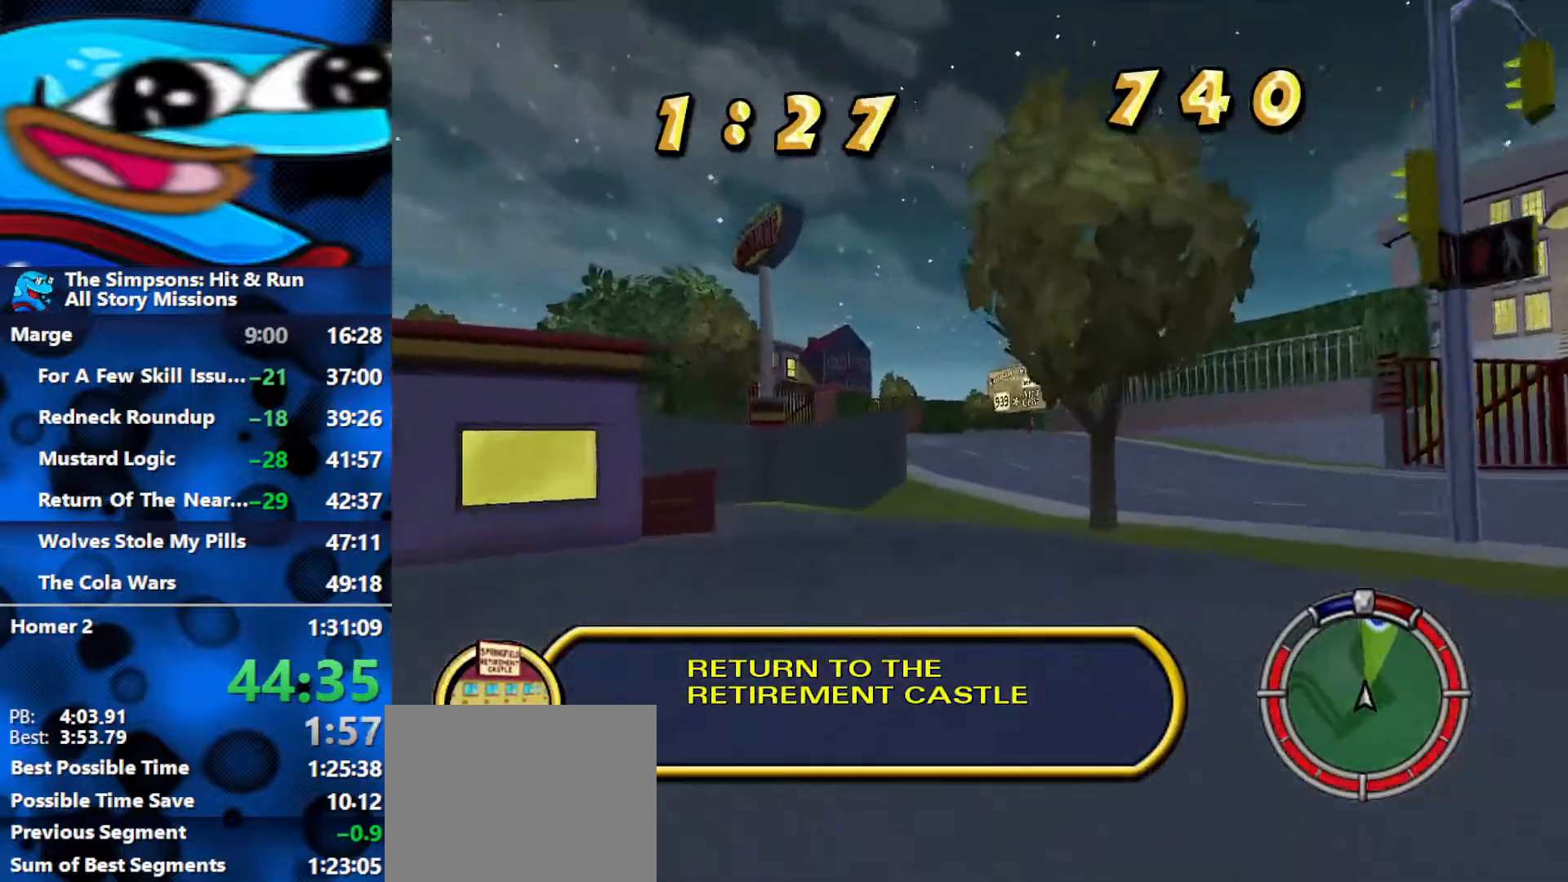
{"buttons": ["R2"], "left_stick": "right", "right_stick": "center", "events": [[133, "R2", "down"], [150, "L2", "up"], [150, "left_stick", "right"]]}
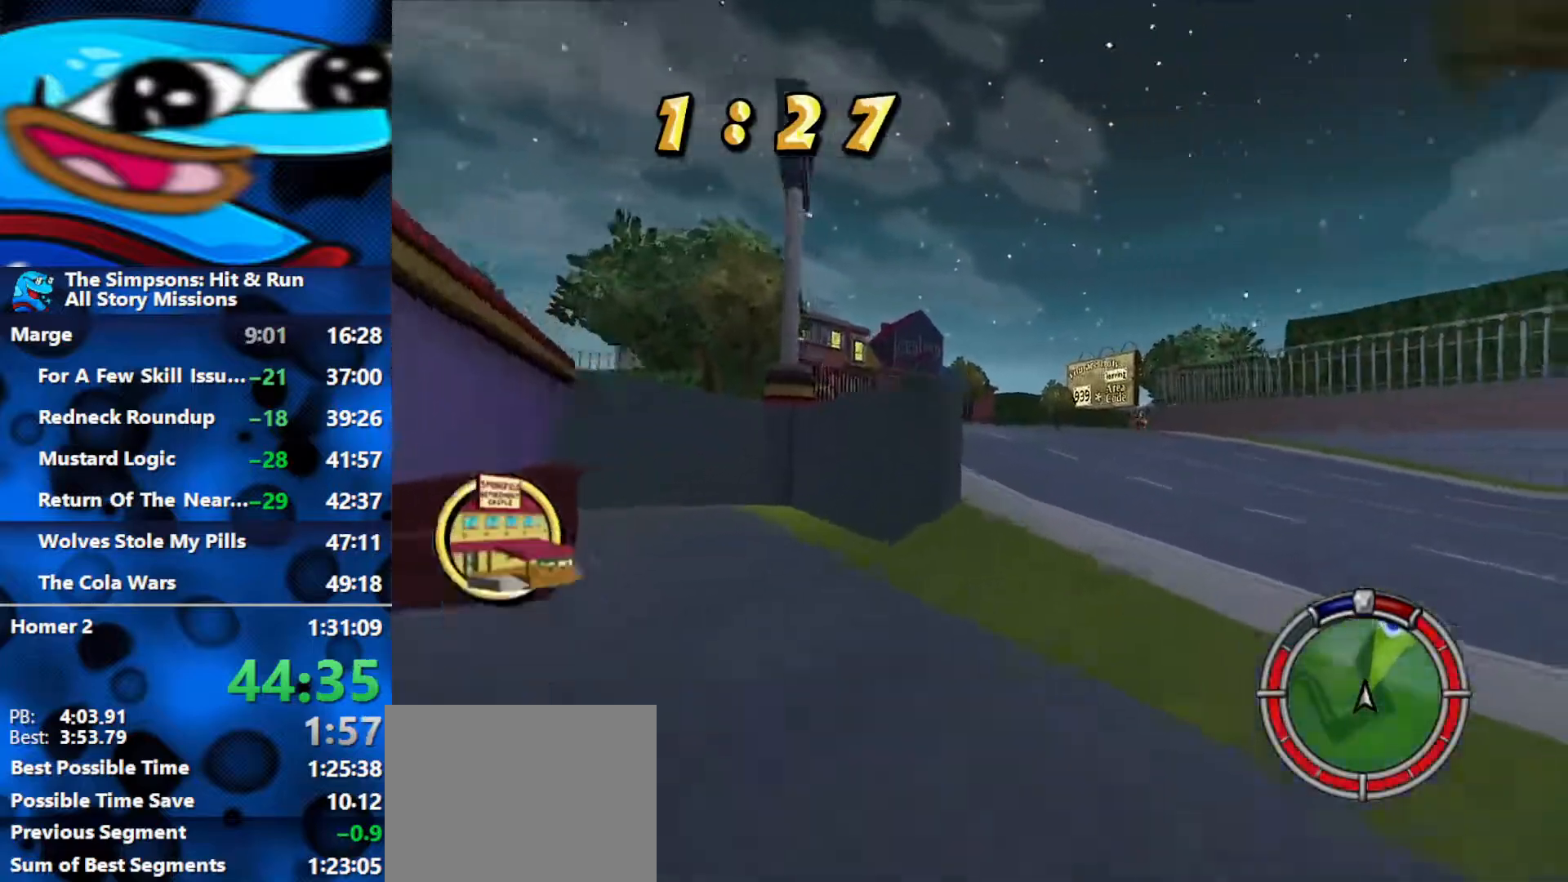
{"buttons": ["R2"], "left_stick": "left", "right_stick": "center", "events": [[150, "left_stick", "left"]]}
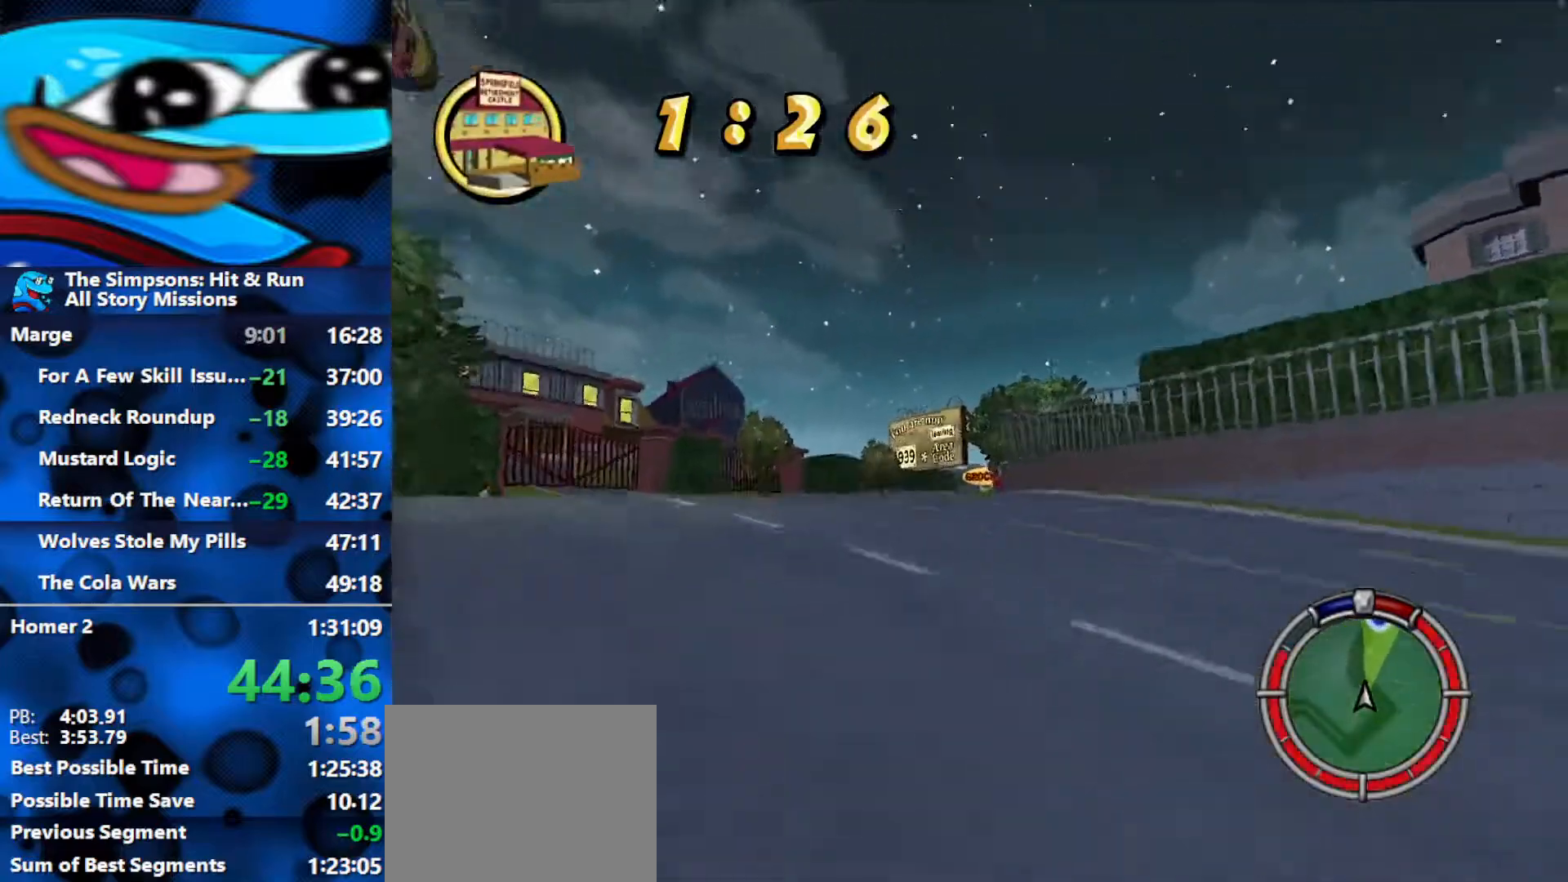
{"buttons": ["R2"], "left_stick": "center", "right_stick": "center", "events": [[150, "left_stick", "center"], [333, "left_stick", "left"], [467, "left_stick", "center"]]}
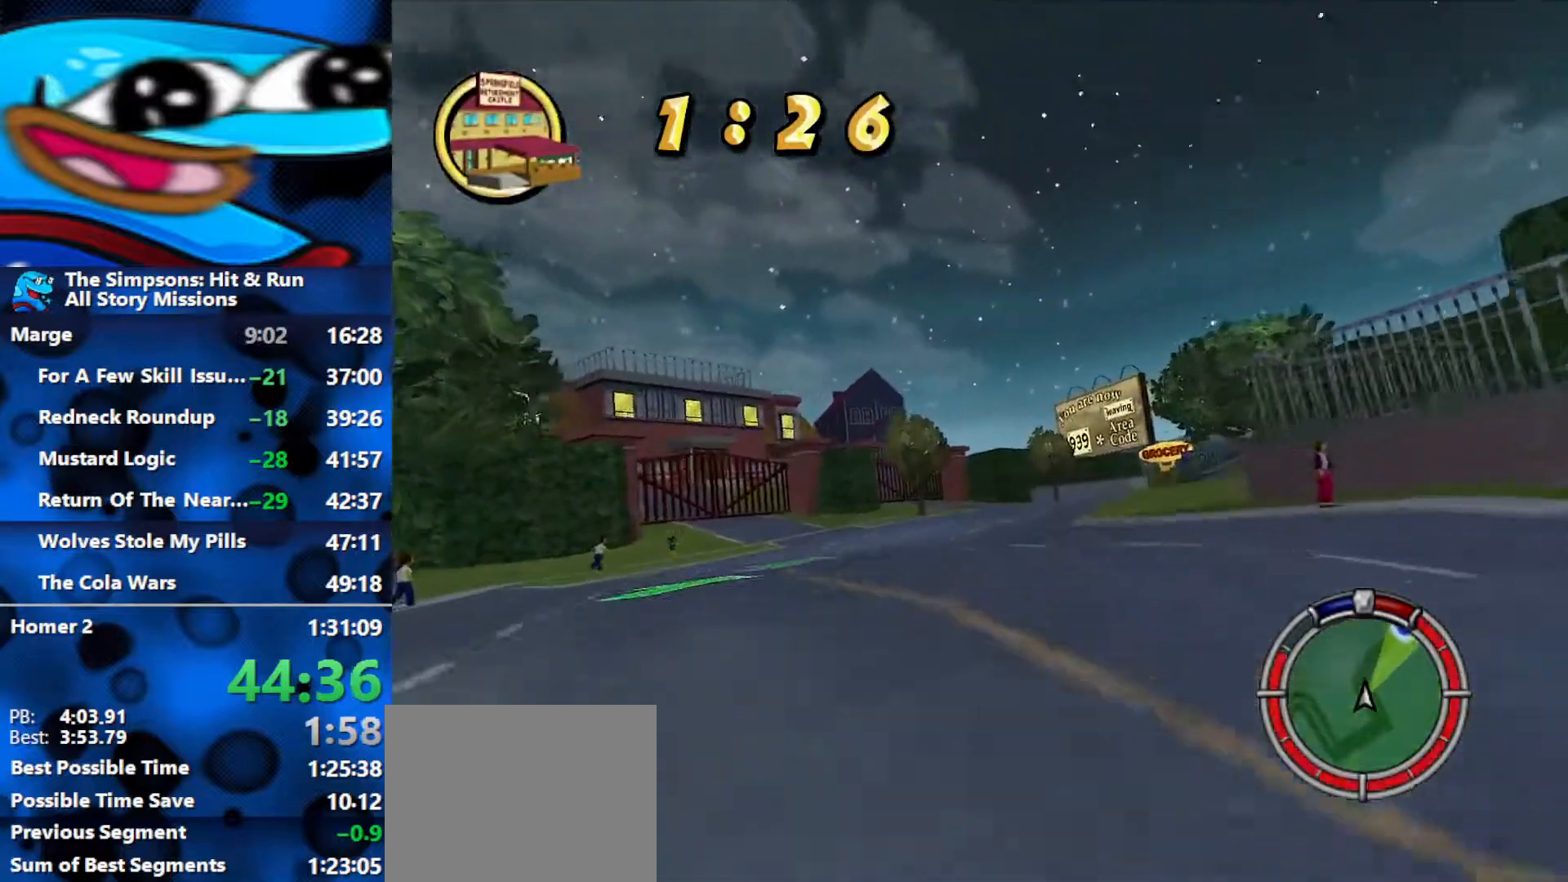
{"buttons": ["R2"], "left_stick": "right", "right_stick": "center", "events": [[150, "left_stick", "right"]]}
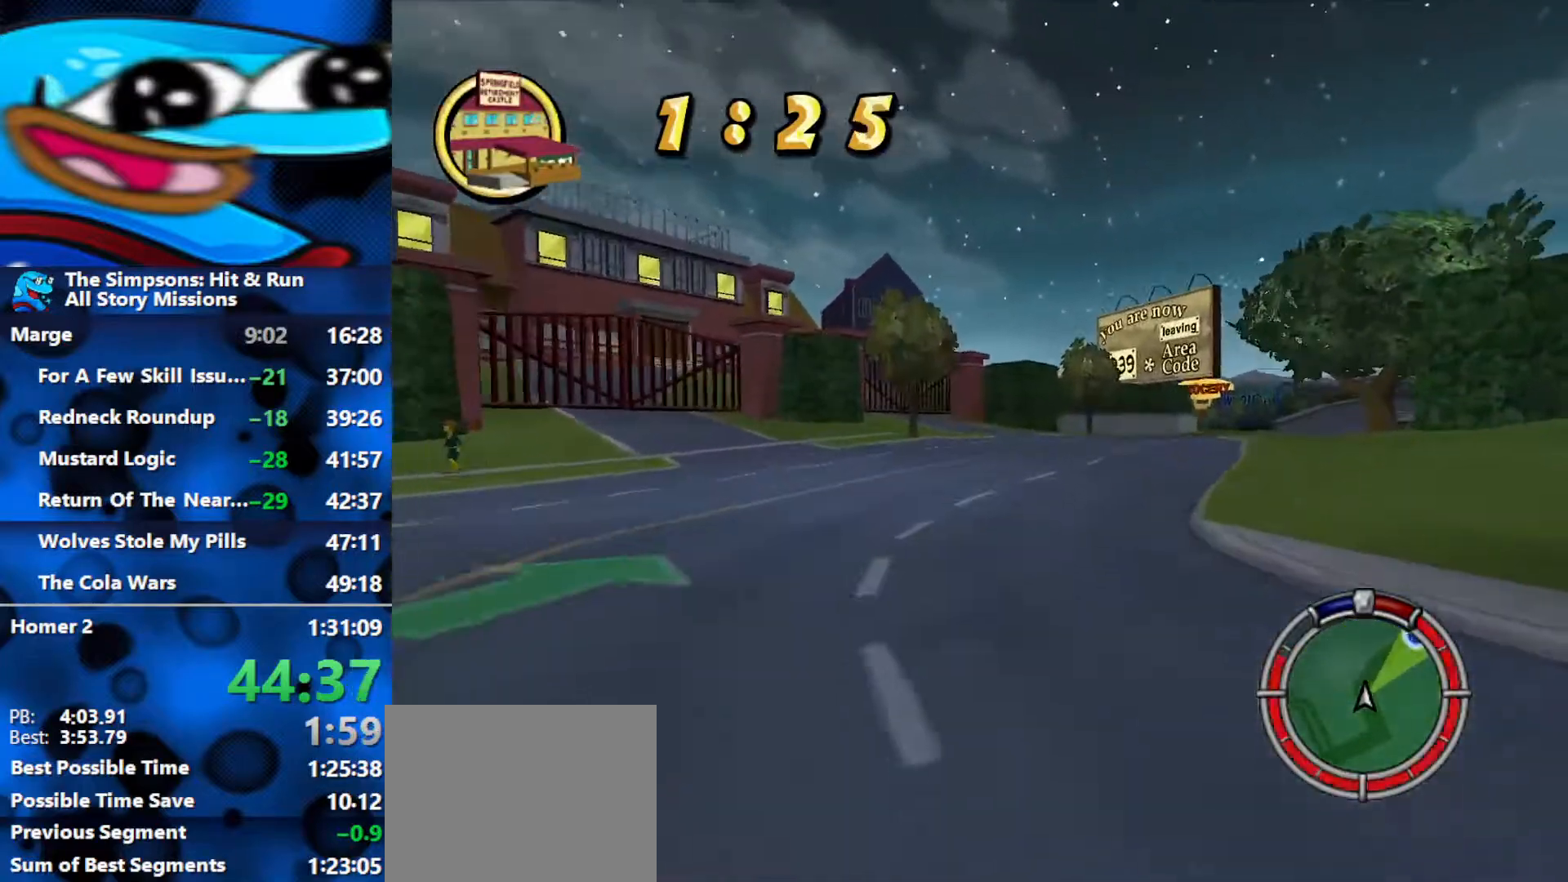
{"buttons": ["R2"], "left_stick": "center", "right_stick": "center", "events": [[483, "left_stick", "center"]]}
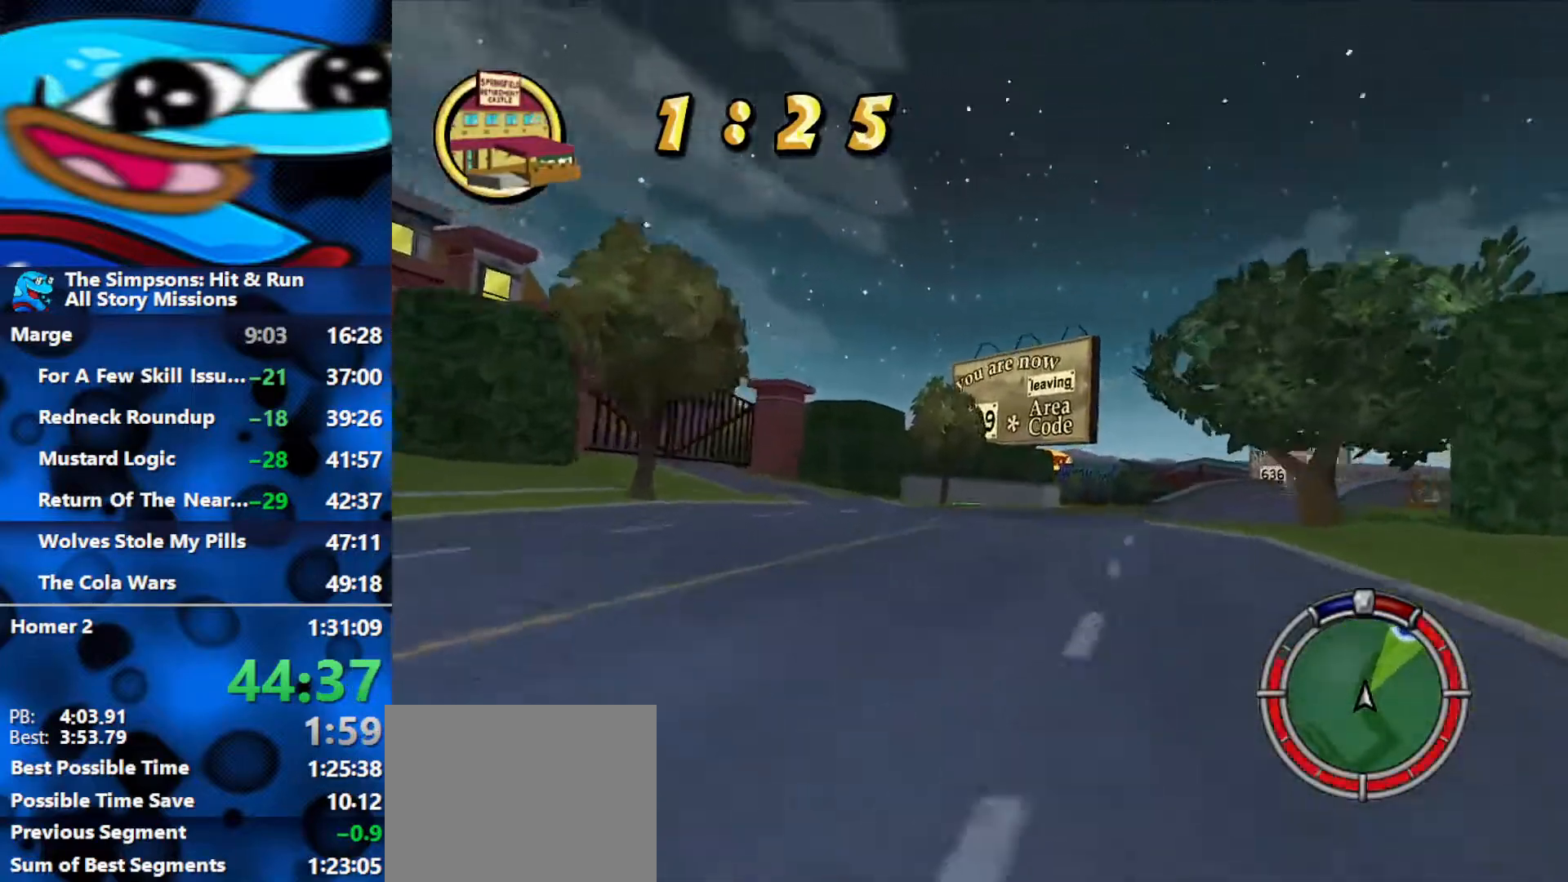
{"buttons": ["R2"], "left_stick": "right", "right_stick": "center", "events": [[183, "left_stick", "right"], [317, "left_stick", "center"], [433, "left_stick", "right"]]}
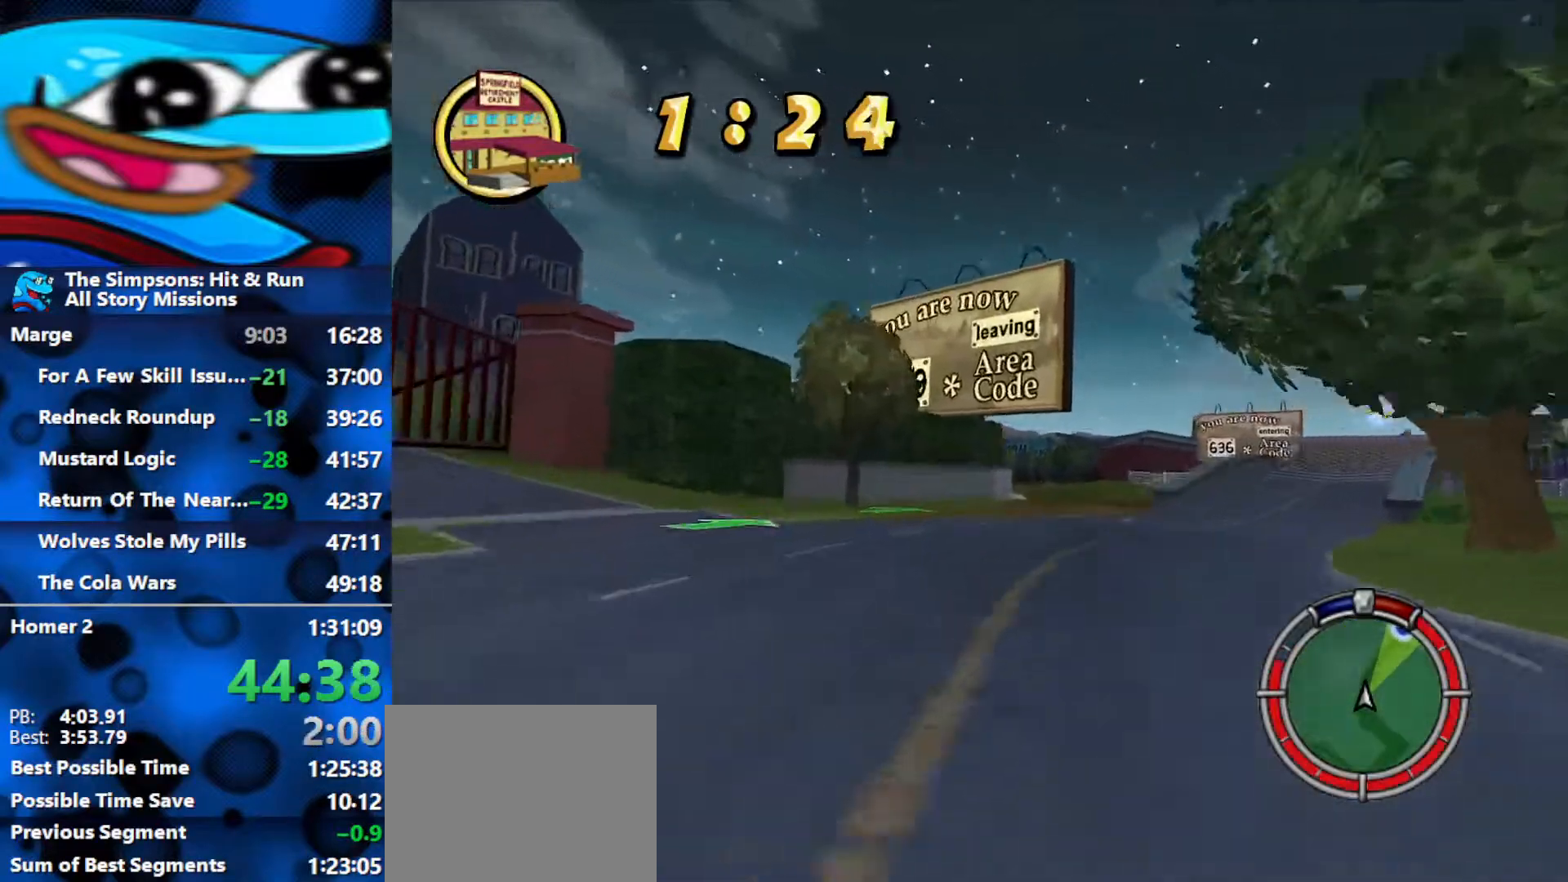
{"buttons": ["R2"], "left_stick": "right", "right_stick": "center", "events": [[267, "left_stick", "center"], [367, "left_stick", "right"]]}
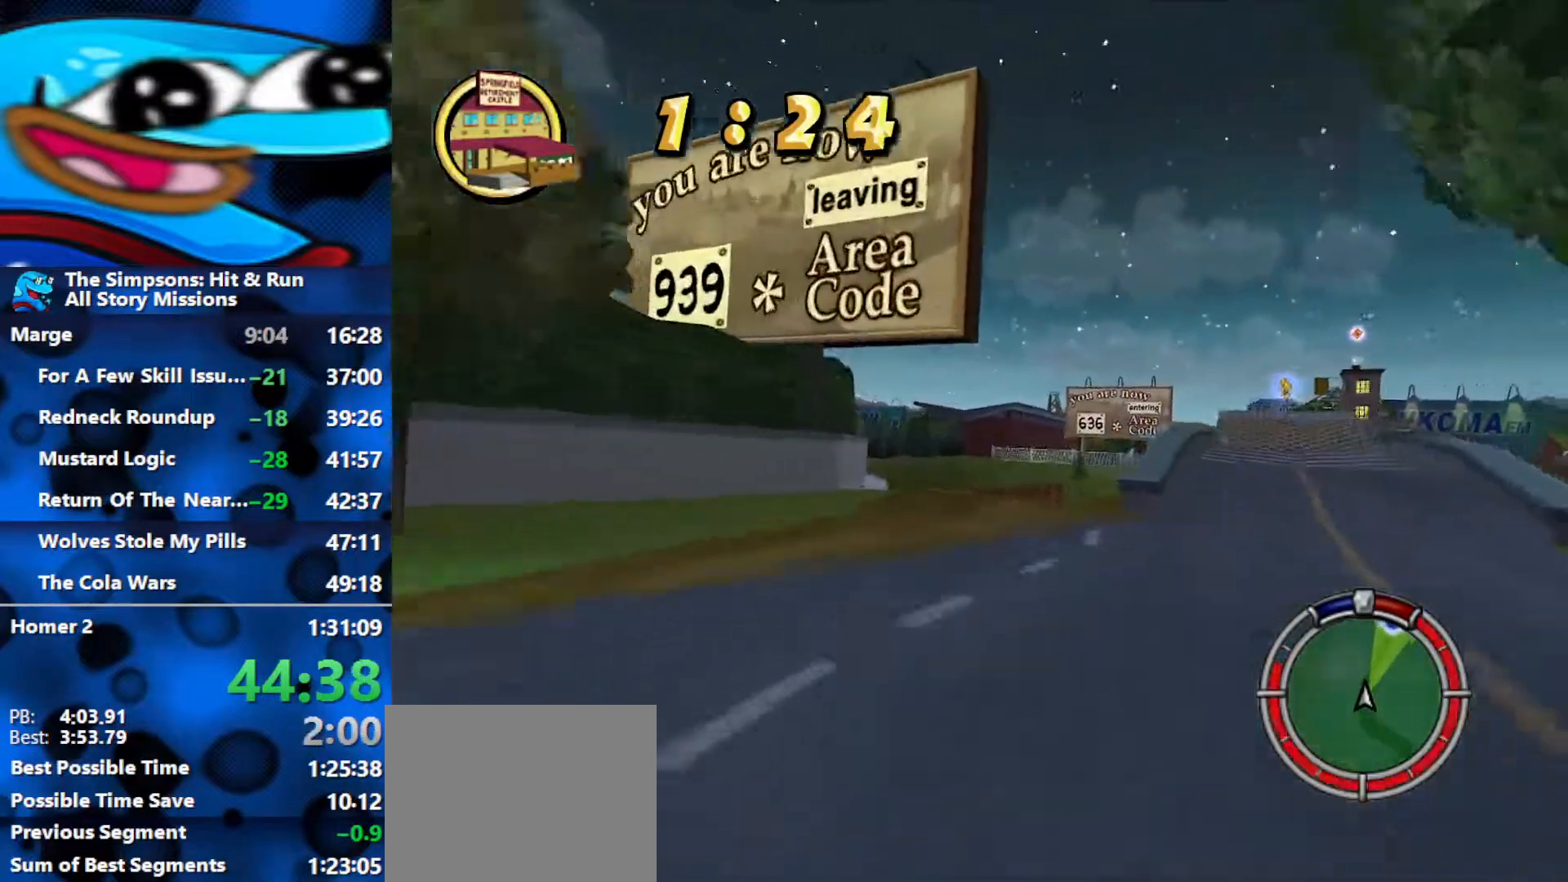
{"buttons": ["R2"], "left_stick": "right", "right_stick": "center", "events": [[267, "left_stick", "center"], [450, "left_stick", "right"]]}
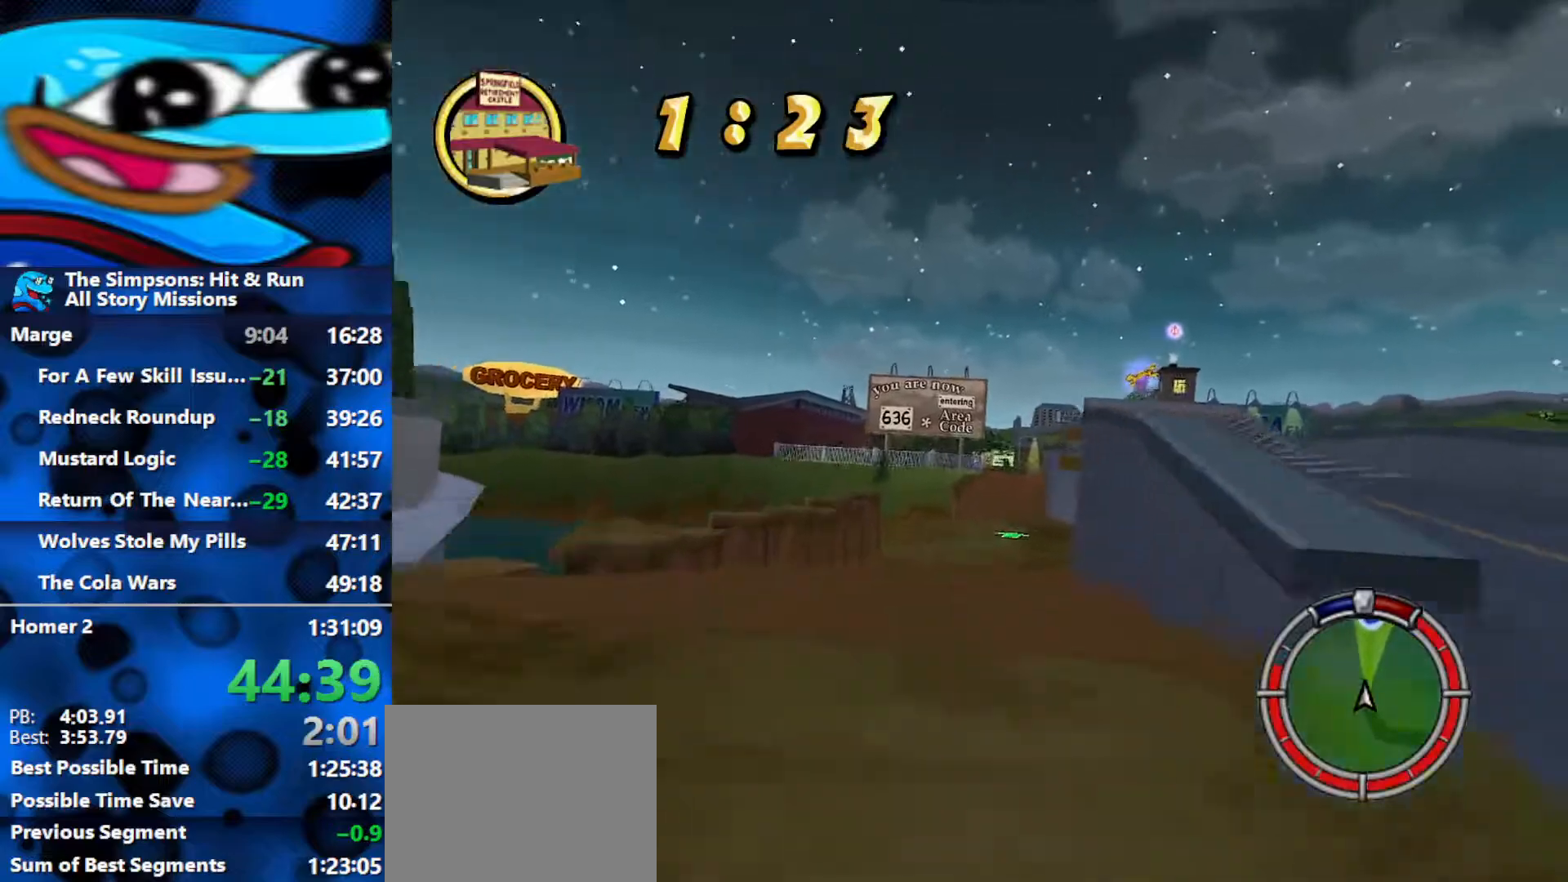
{"buttons": ["R2"], "left_stick": "right", "right_stick": "center", "events": [[33, "left_stick", "center"], [467, "left_stick", "right"]]}
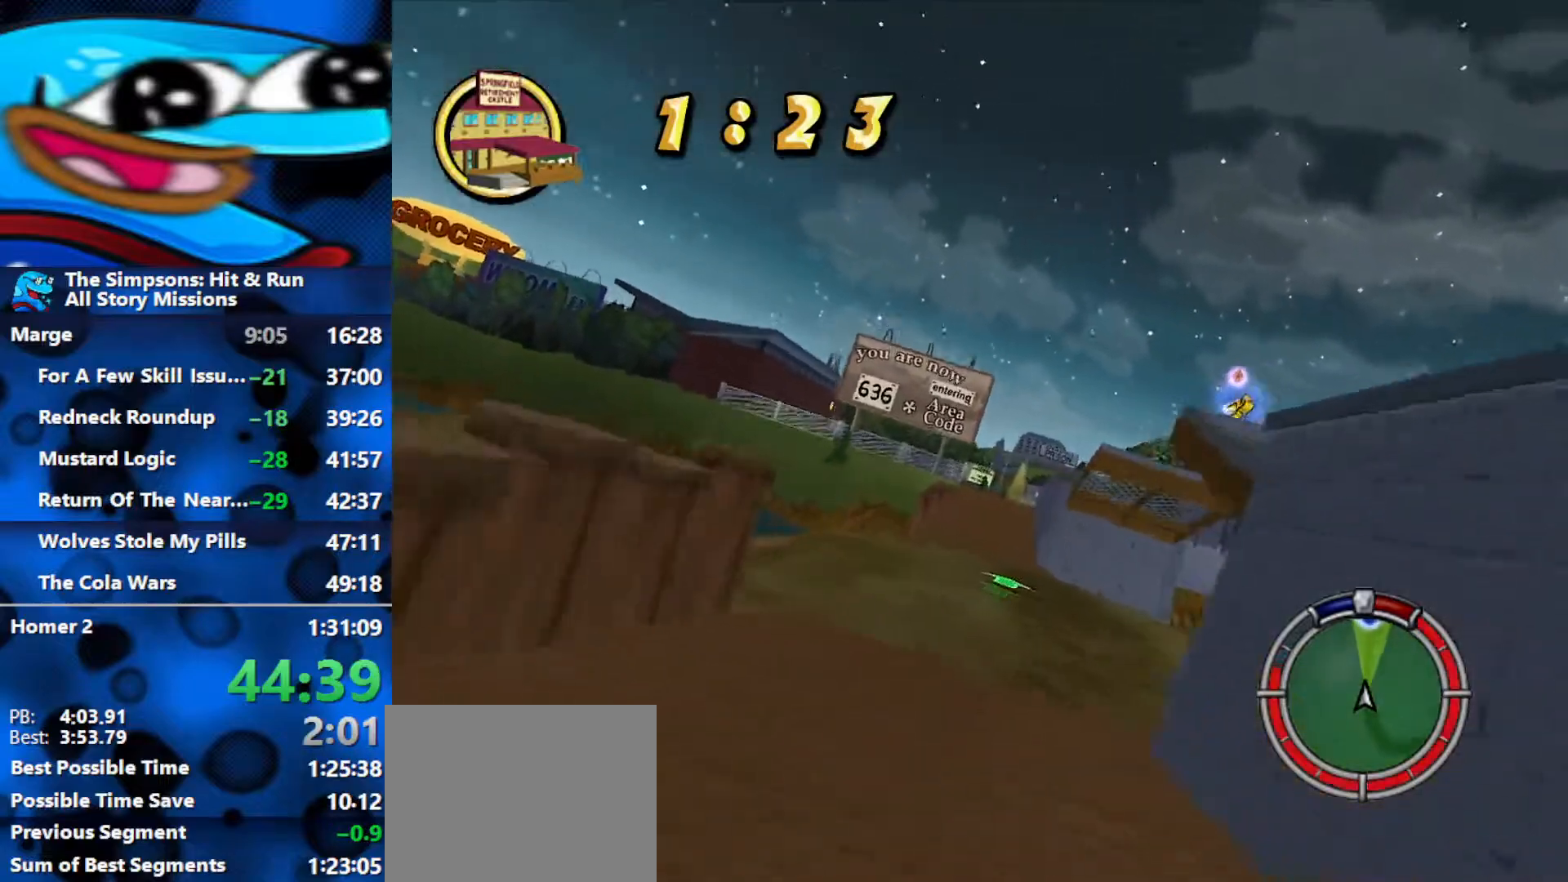
{"buttons": ["R2"], "left_stick": "center", "right_stick": "center", "events": [[250, "left_stick", "center"], [300, "left_stick", "right"], [483, "left_stick", "center"]]}
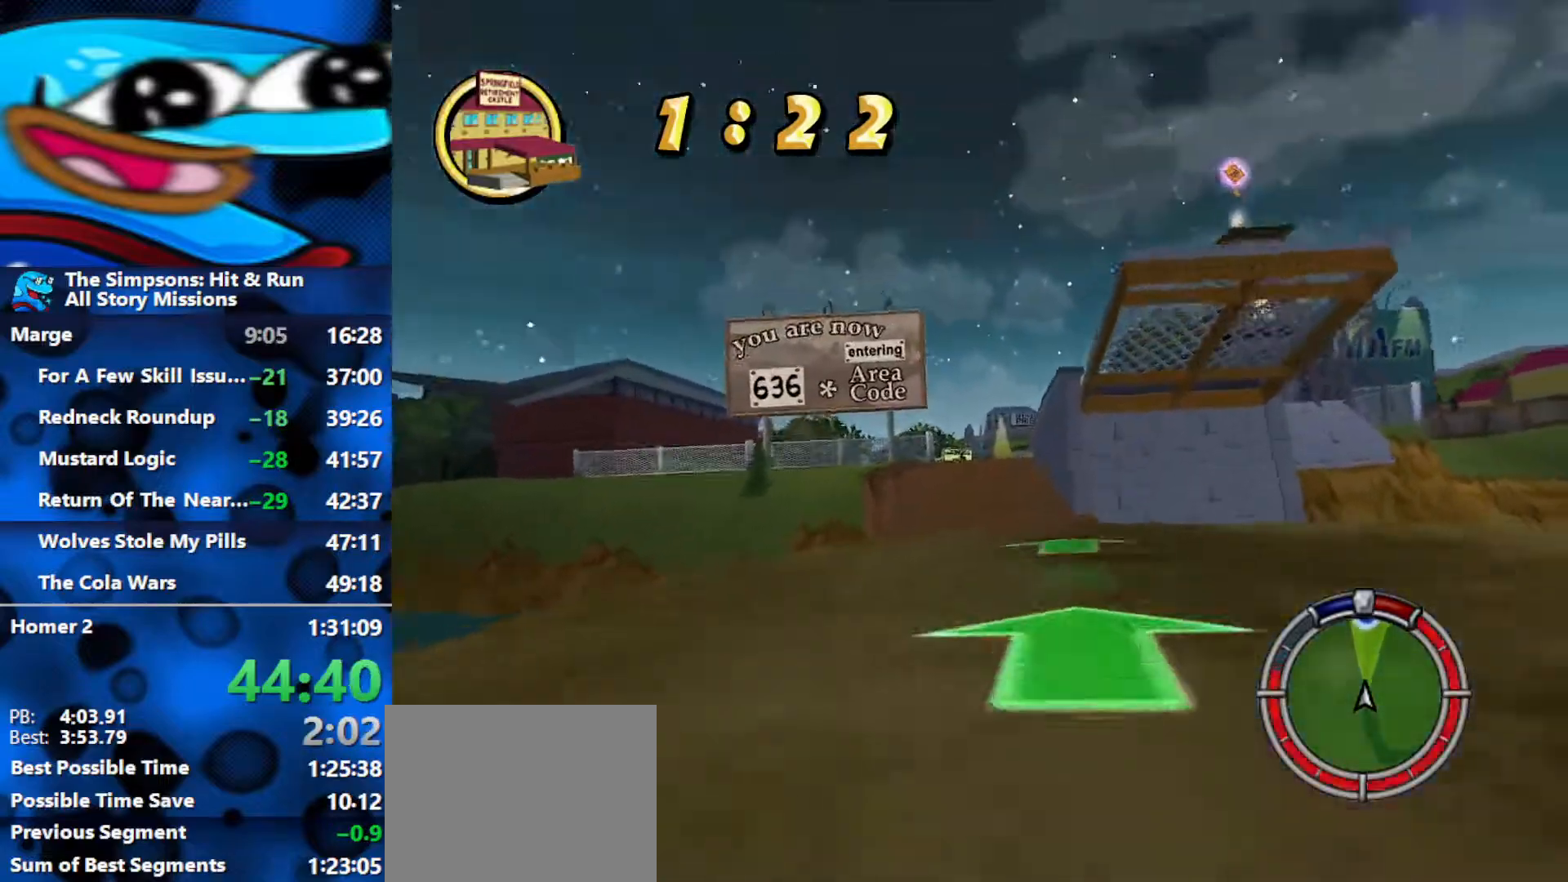
{"buttons": ["R2"], "left_stick": "center", "right_stick": "center", "events": [[300, "right_stick", "down"], [467, "right_stick", "center"]]}
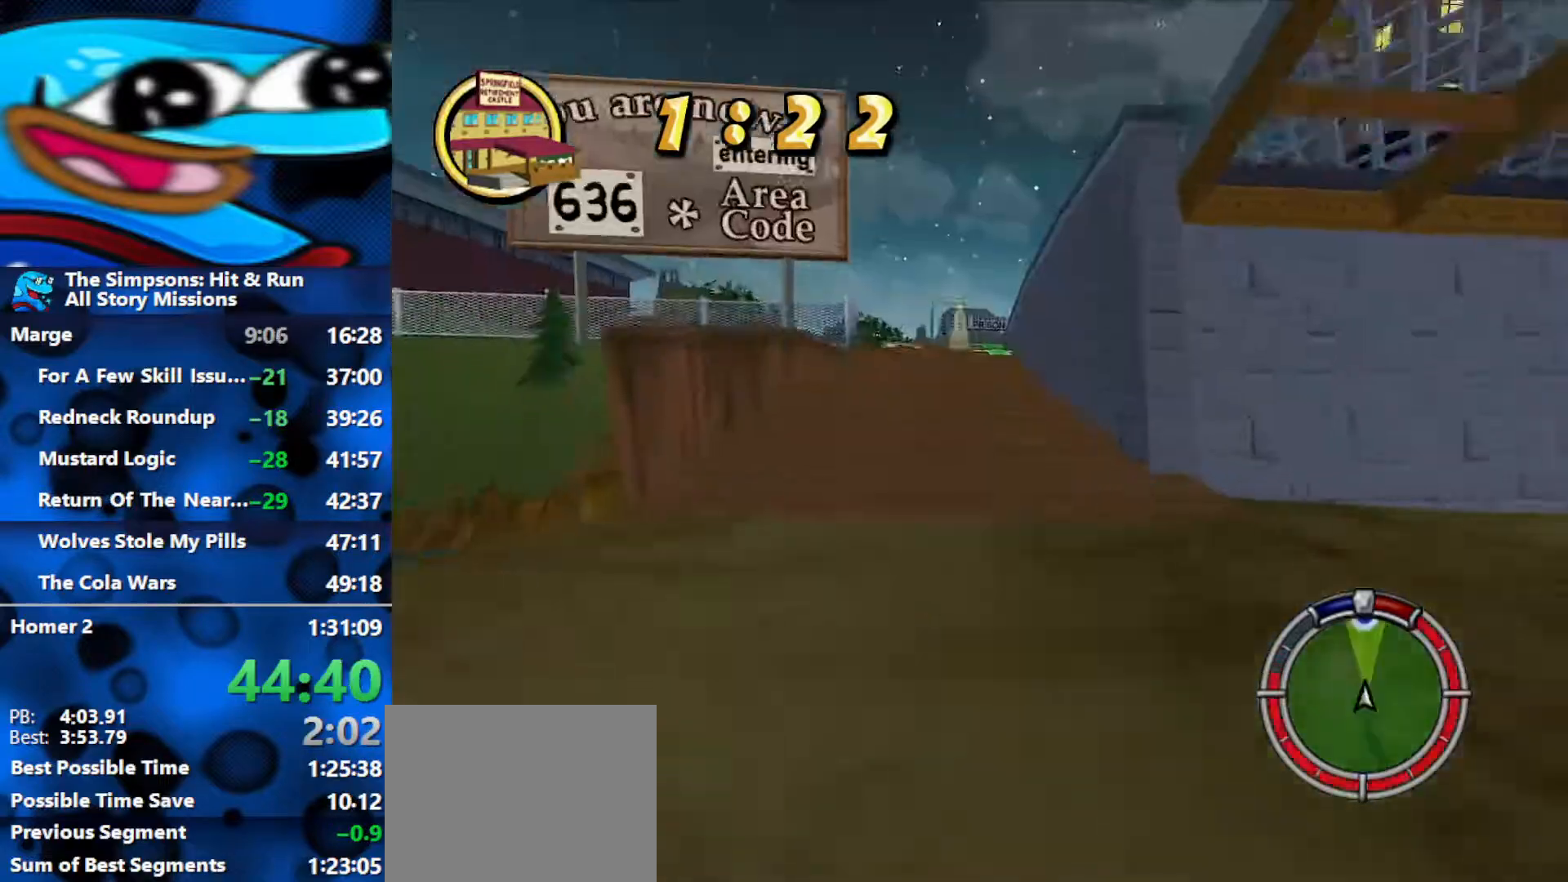
{"buttons": ["R2"], "left_stick": "center", "right_stick": "center", "events": [[150, "left_stick", "left"], [267, "left_stick", "center"]]}
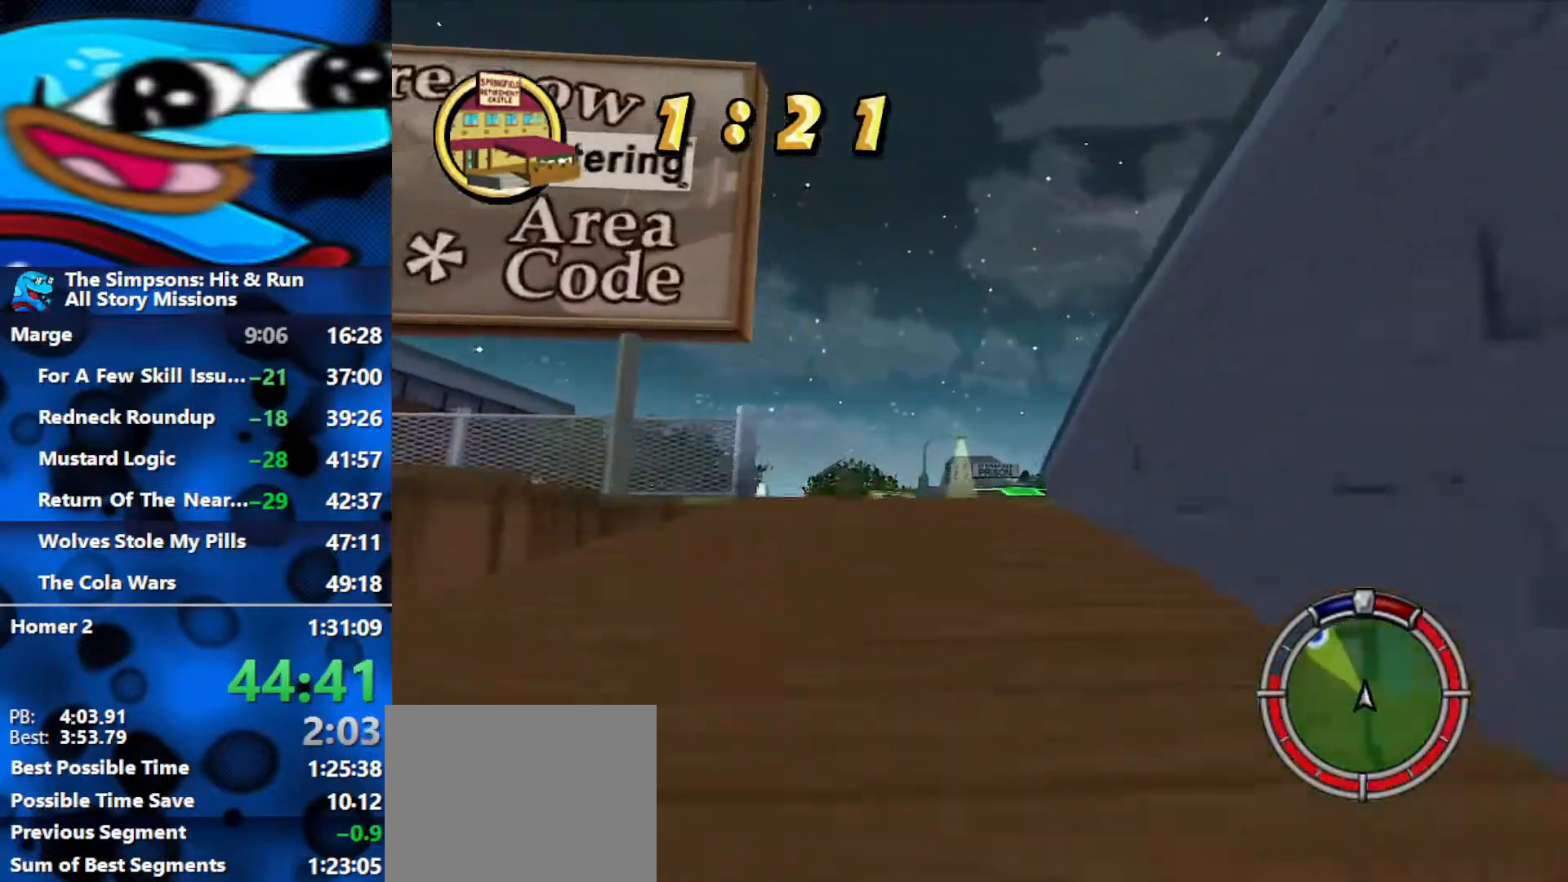
{"buttons": ["R2"], "left_stick": "center", "right_stick": "center", "events": [[267, "right_stick", "down"], [317, "left_stick", "left"], [417, "left_stick", "center"], [450, "right_stick", "center"]]}
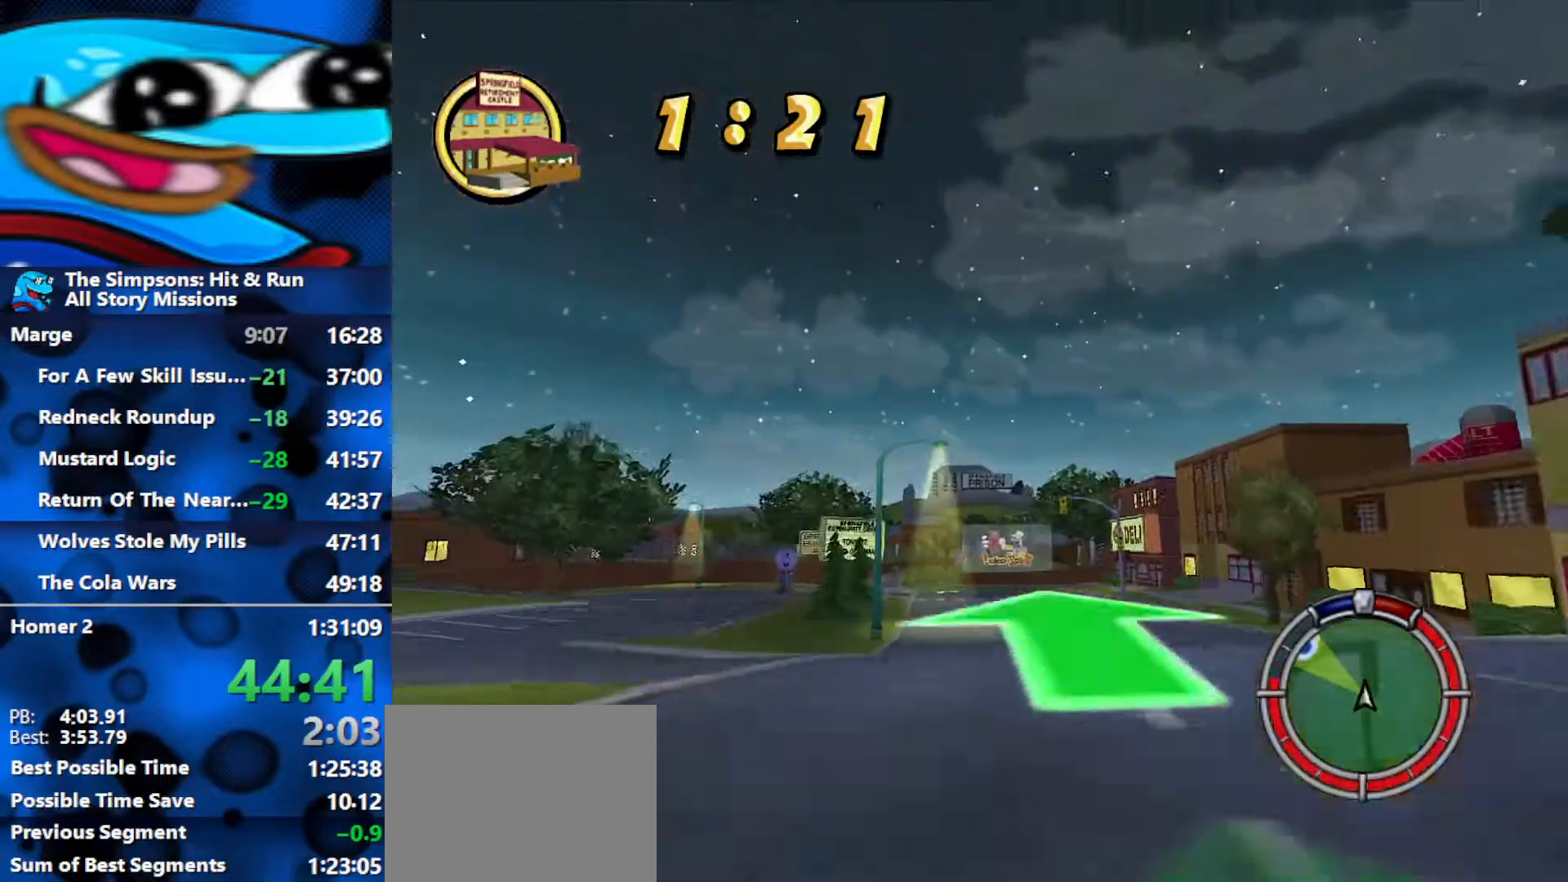
{"buttons": ["R2"], "left_stick": "left", "right_stick": "down", "events": [[383, "left_stick", "left"], [383, "right_stick", "down"]]}
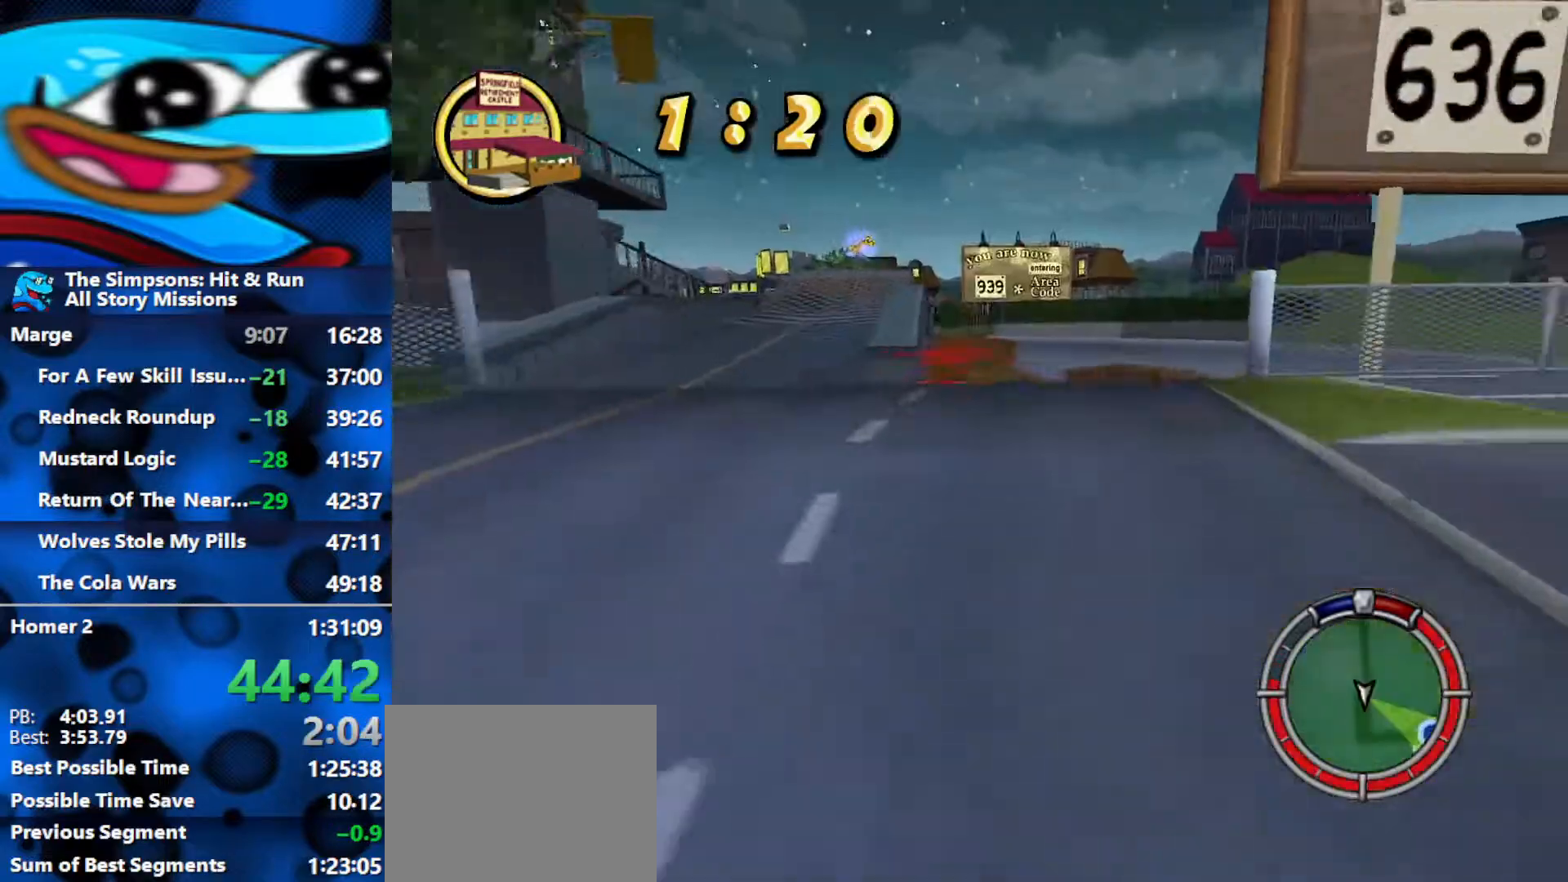
{"buttons": ["R2"], "left_stick": "left", "right_stick": "center", "events": [[83, "right_stick", "center"]]}
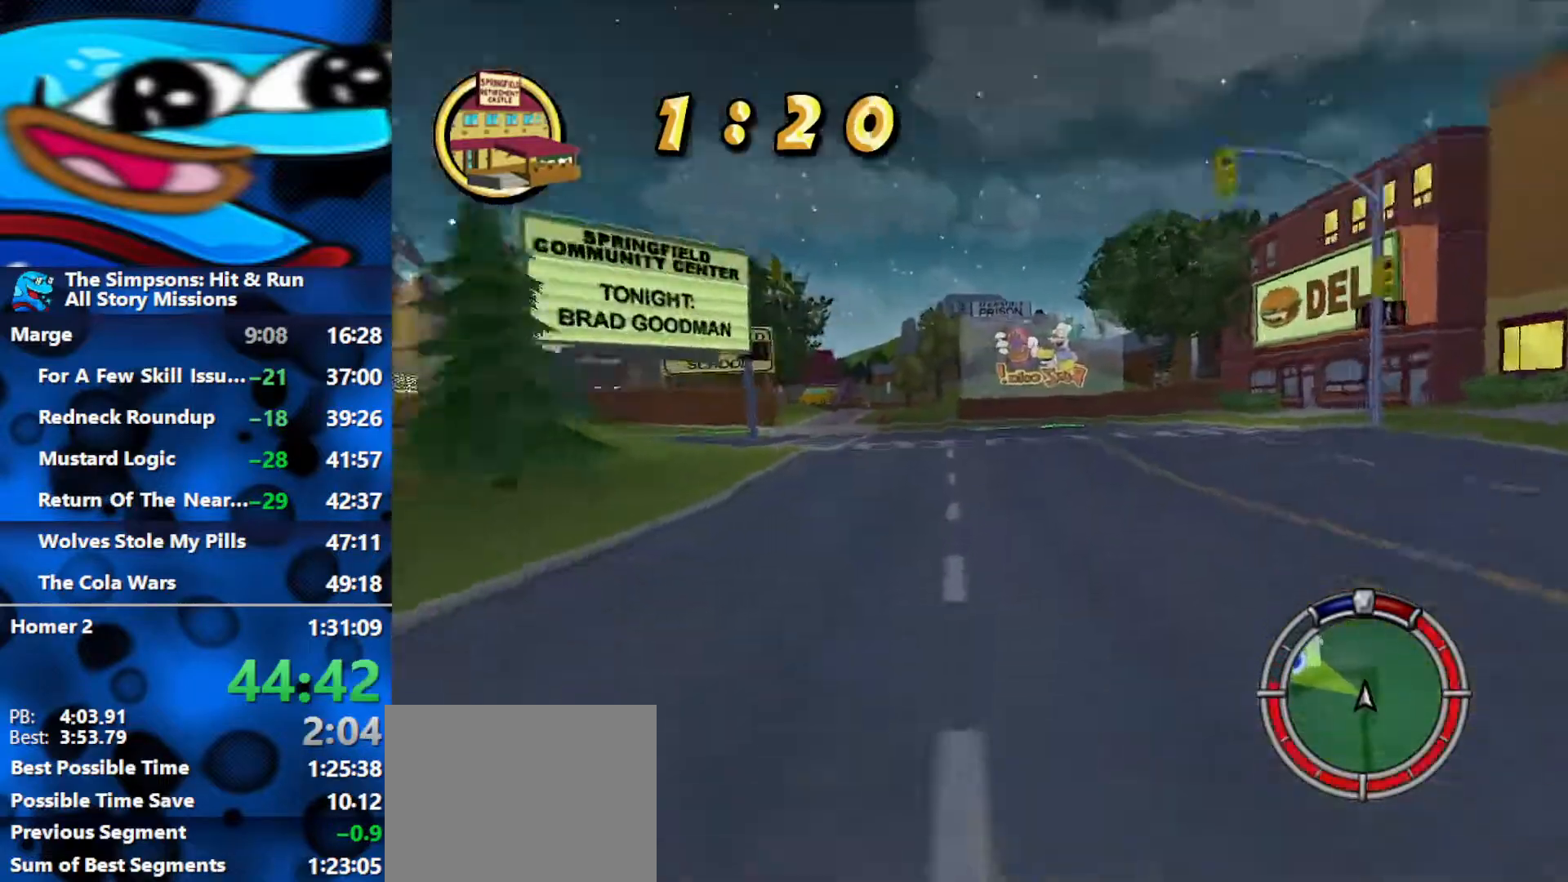
{"buttons": ["R2"], "left_stick": "right", "right_stick": "center", "events": [[400, "left_stick", "right"]]}
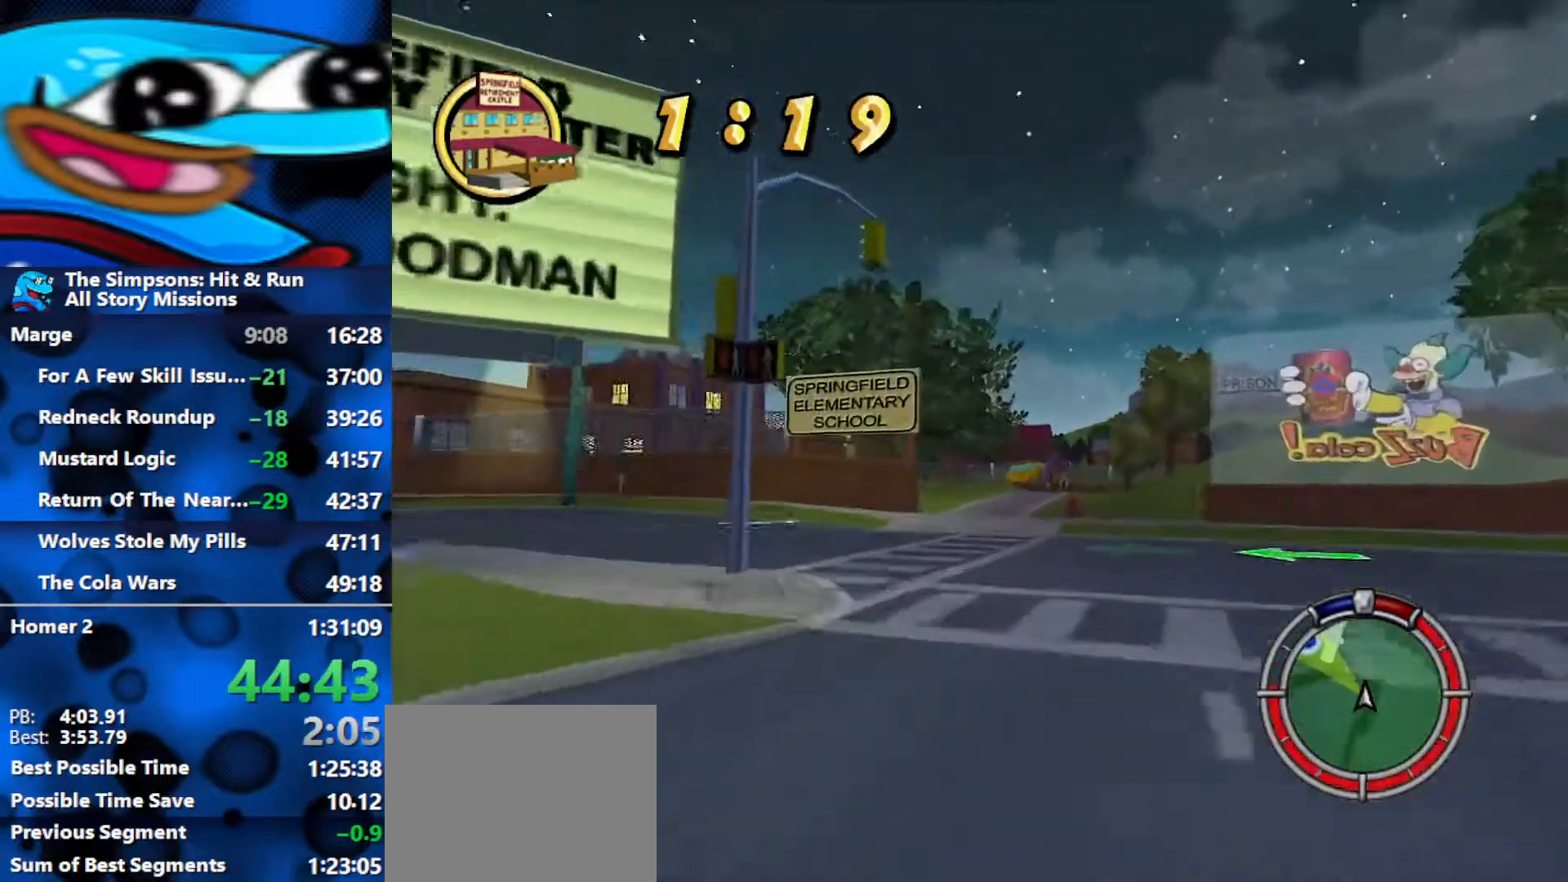
{"buttons": ["R2"], "left_stick": "left", "right_stick": "center", "events": [[100, "left_stick", "center"], [200, "left_stick", "left"]]}
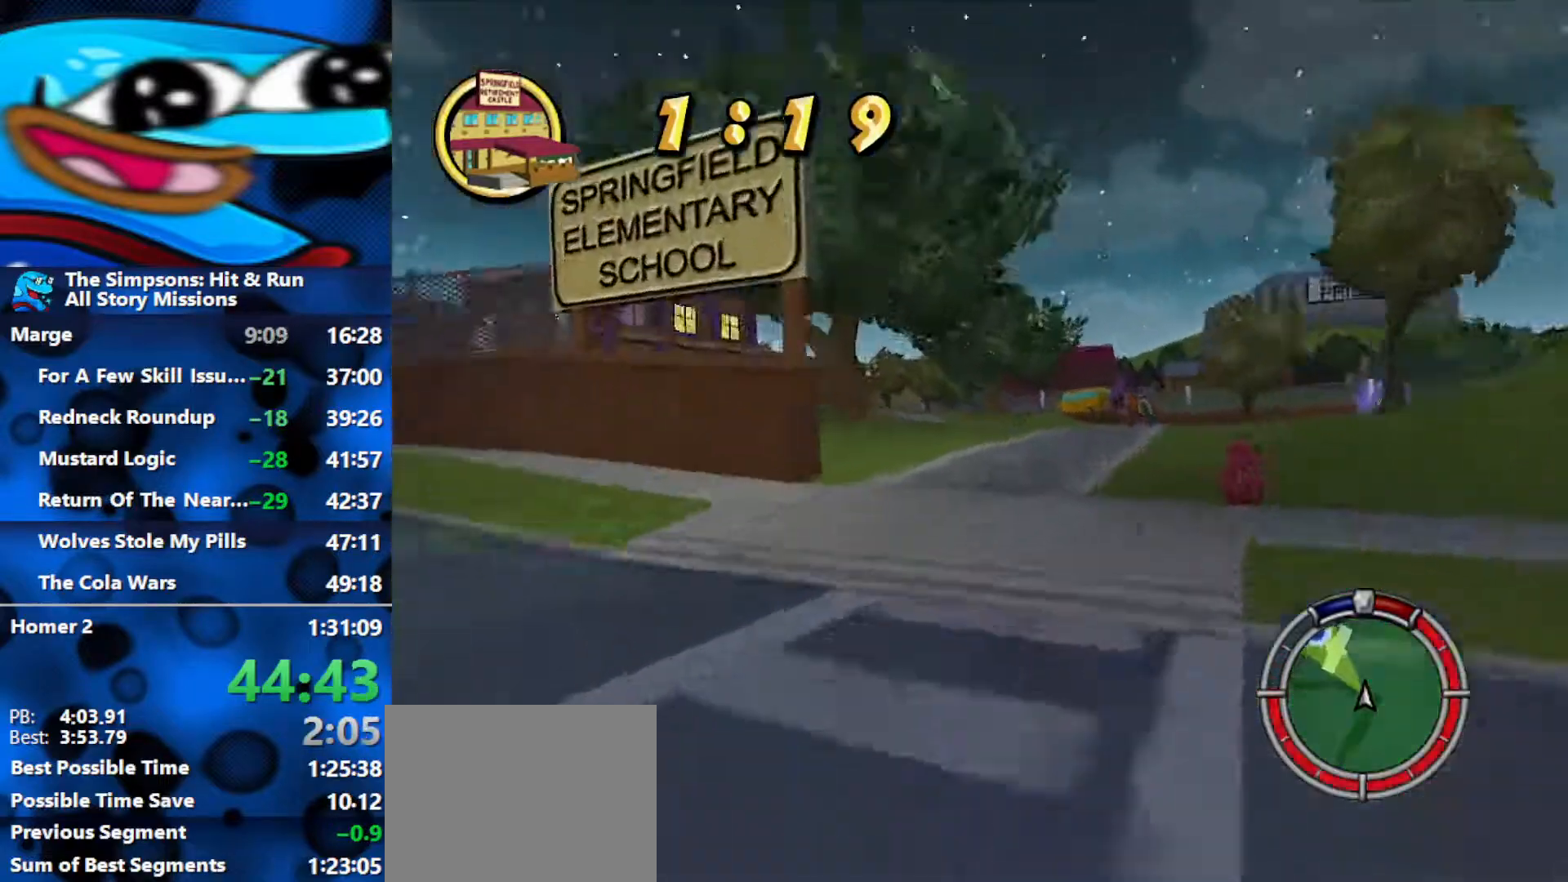
{"buttons": ["R2"], "left_stick": "center", "right_stick": "center", "events": [[200, "left_stick", "center"], [250, "left_stick", "right"], [467, "left_stick", "center"]]}